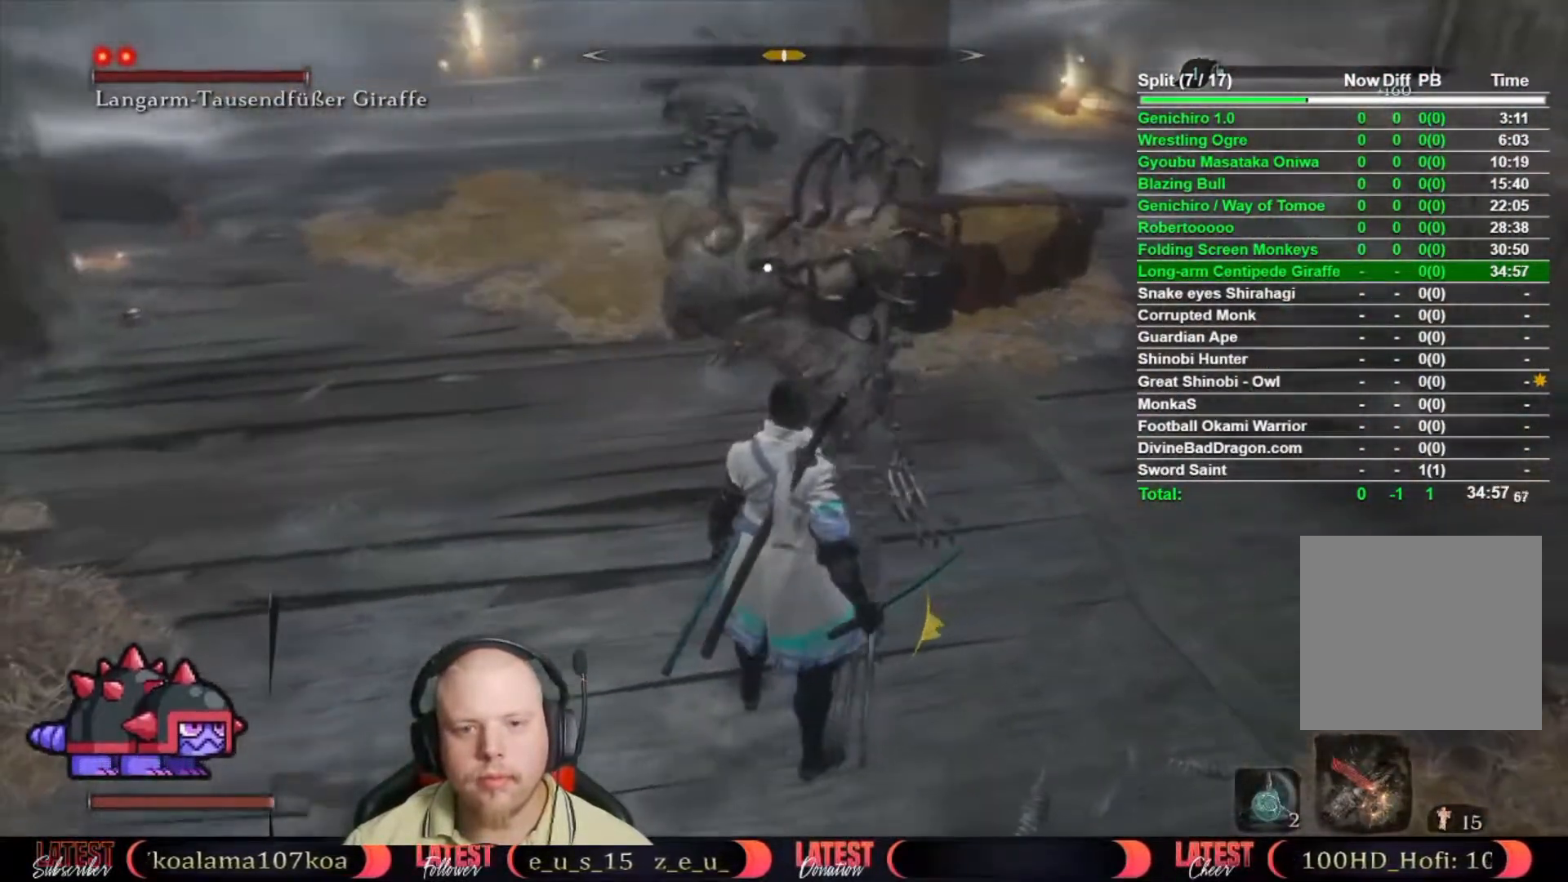
Gameplay with a controller (Xbox layout); each line is a JSON object with the inputs held at the frame after it. "events" lists button and stick changes between this image and that frame as [ms after this image, input, new state], when the widget could be followed in between.
{"buttons": [], "left_stick": "center", "right_stick": "center"}
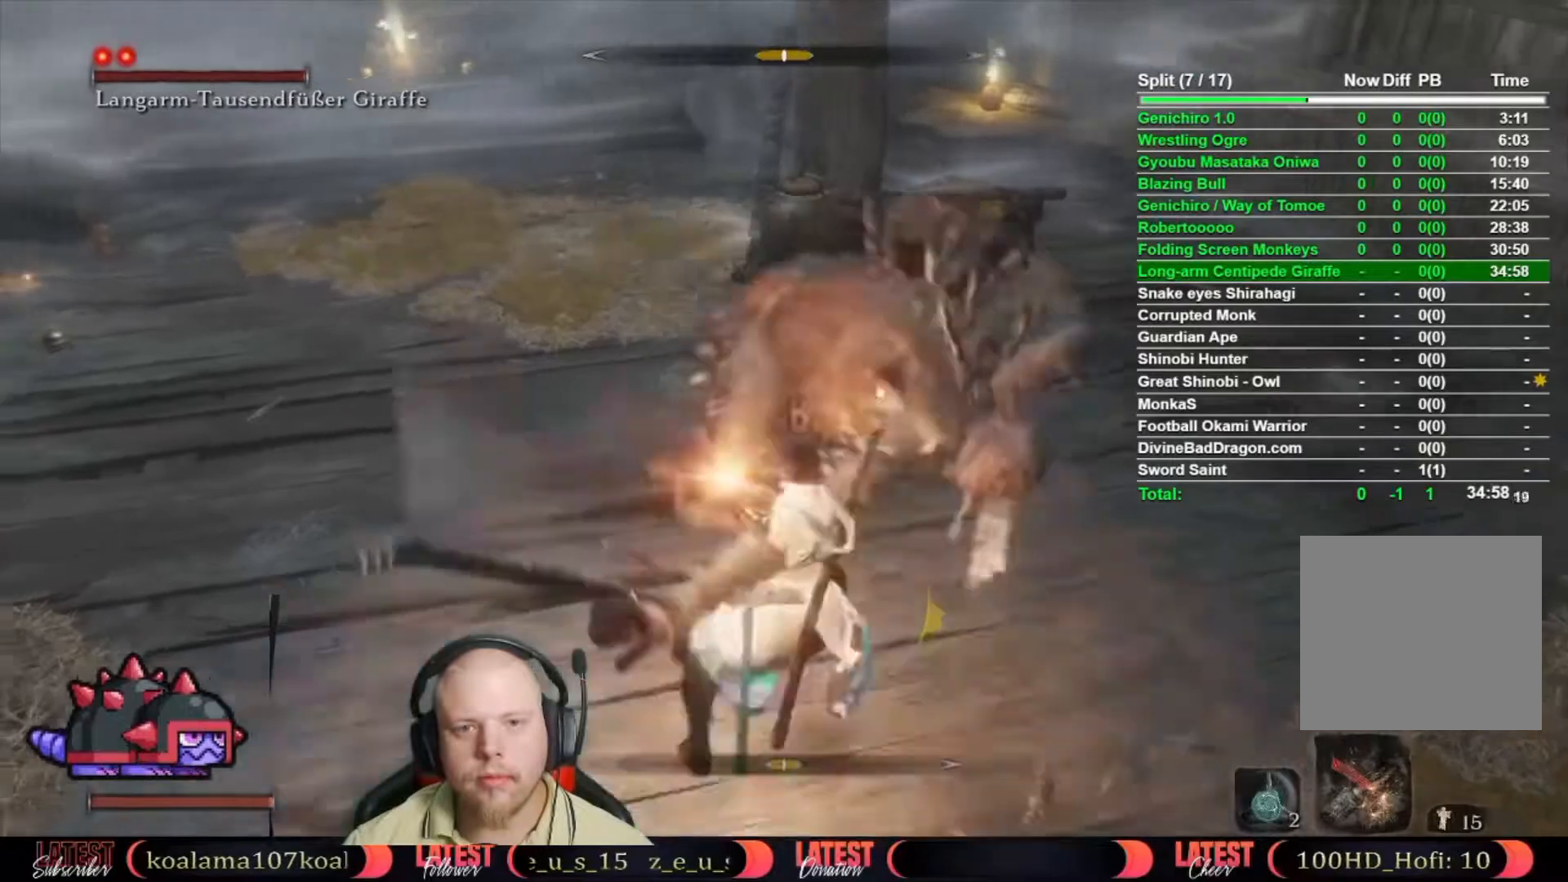
{"buttons": [], "left_stick": "center", "right_stick": "center", "events": [[167, "L1", "down"], [333, "L1", "up"]]}
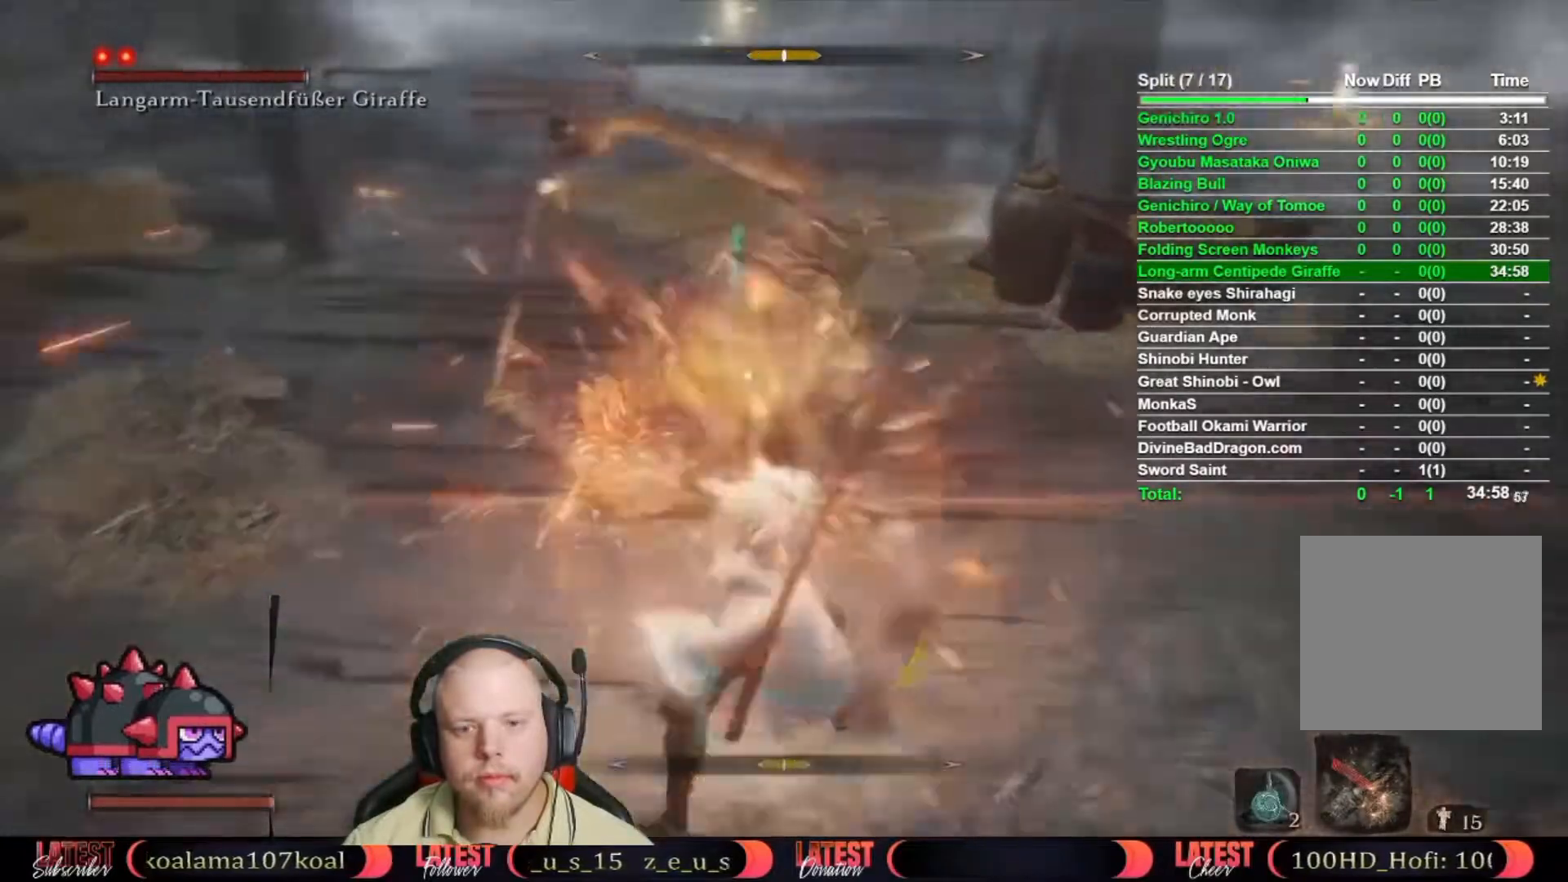
{"buttons": ["L1"], "left_stick": "center", "right_stick": "center", "events": [[50, "L1", "down"], [217, "L1", "up"], [383, "L1", "down"]]}
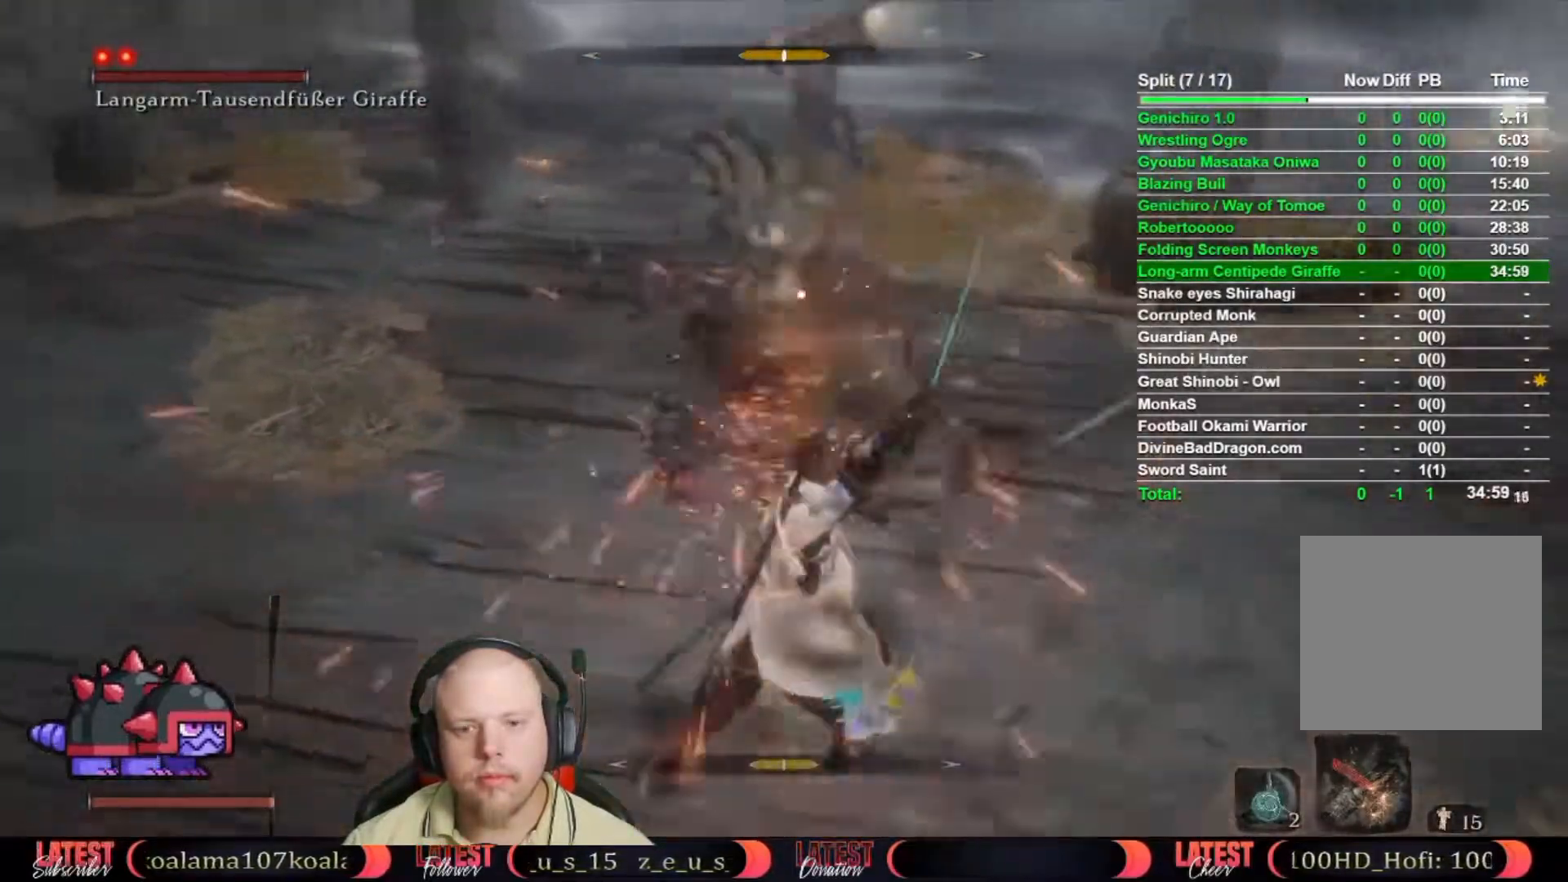
{"buttons": [], "left_stick": "center", "right_stick": "center", "events": [[50, "L1", "up"]]}
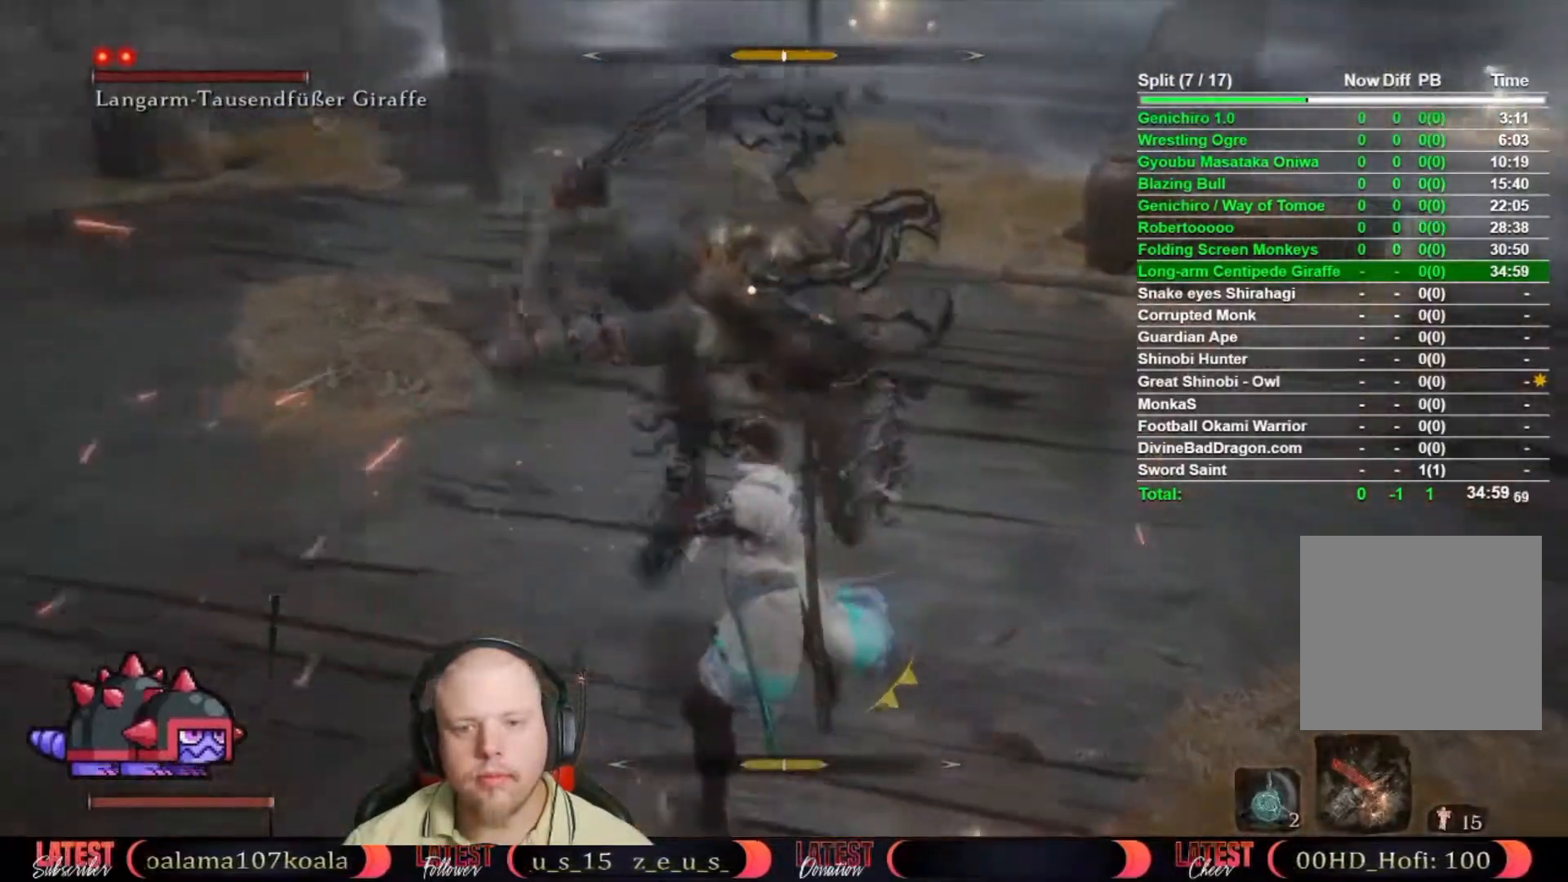
{"buttons": ["L1"], "left_stick": "center", "right_stick": "center", "events": [[50, "L1", "down"], [117, "L1", "up"], [367, "L1", "down"]]}
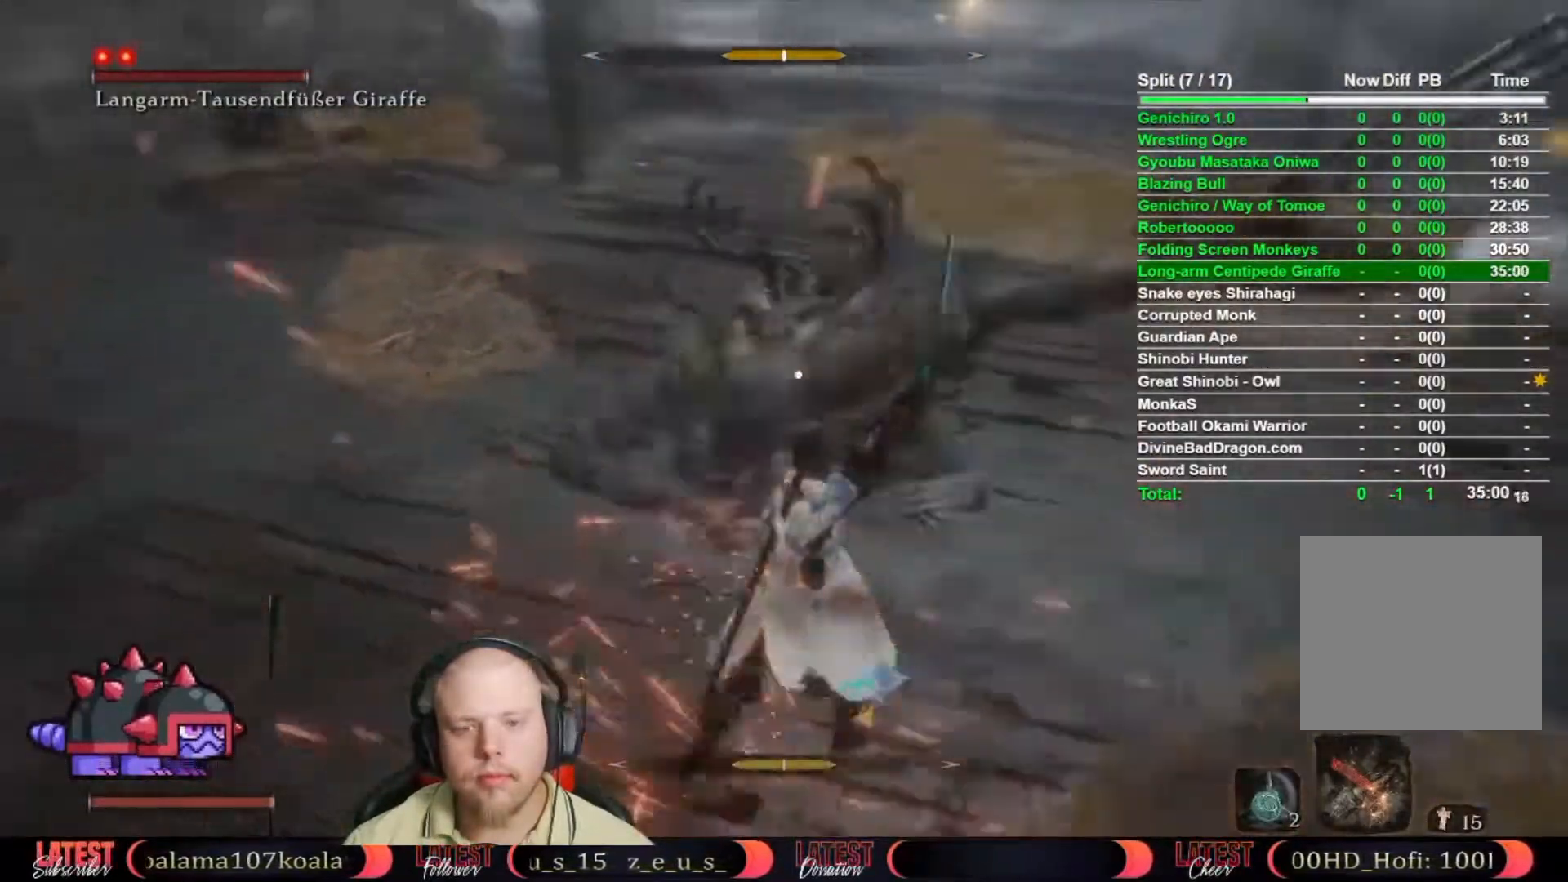
{"buttons": [], "left_stick": "center", "right_stick": "center", "events": [[33, "L1", "up"], [217, "L1", "down"], [367, "L1", "up"]]}
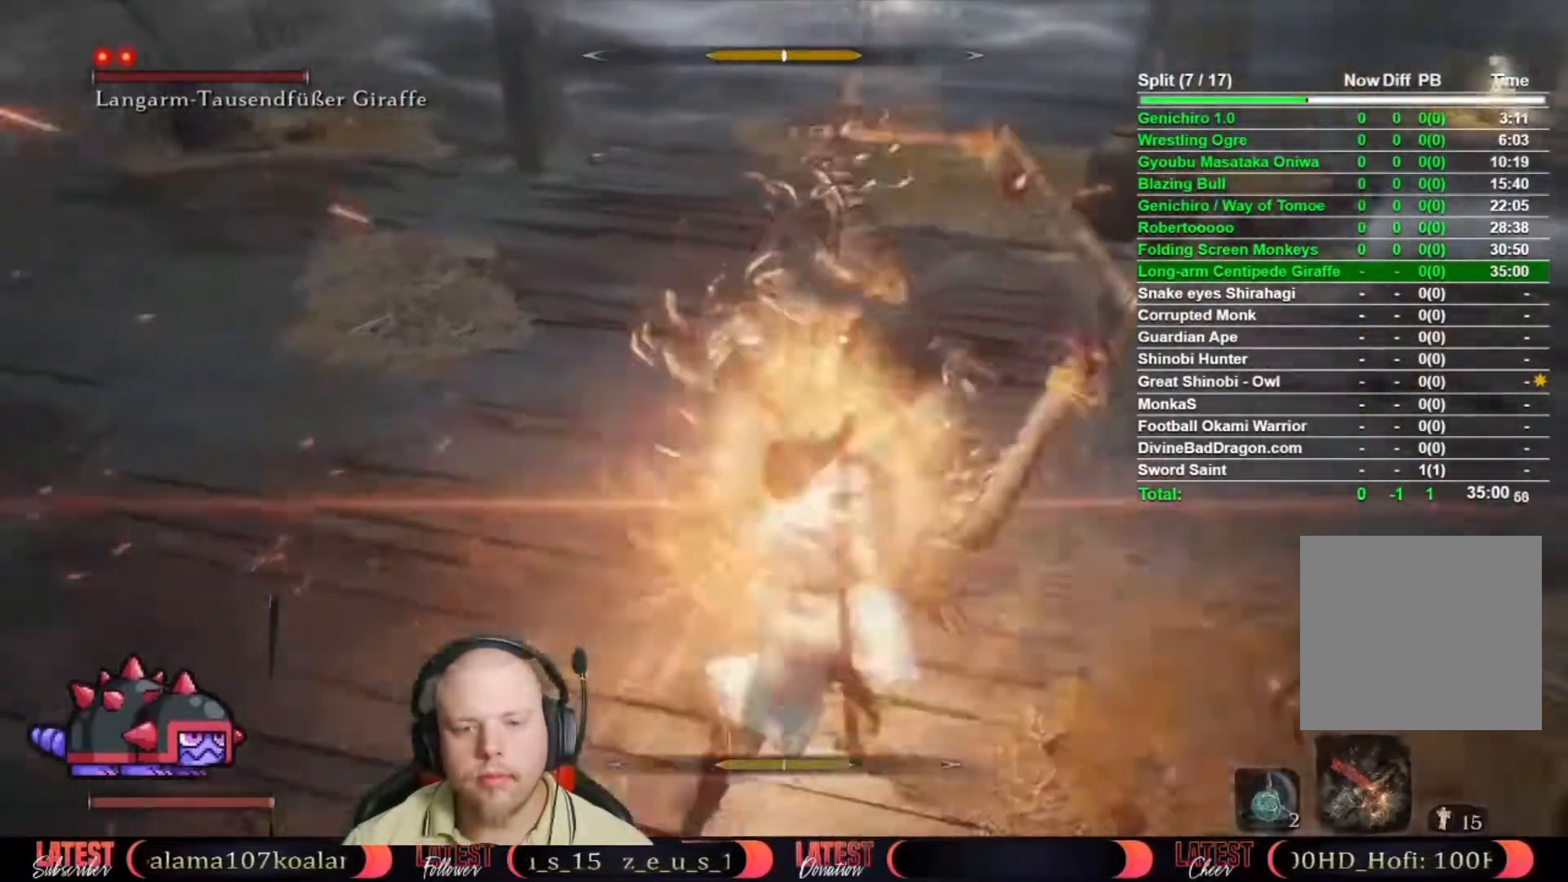
{"buttons": ["L1", "L2"], "left_stick": "center", "right_stick": "center", "events": [[50, "L1", "down"], [50, "L2", "down"], [133, "L2", "up"], [217, "L1", "up"], [433, "L1", "down"], [433, "L2", "down"]]}
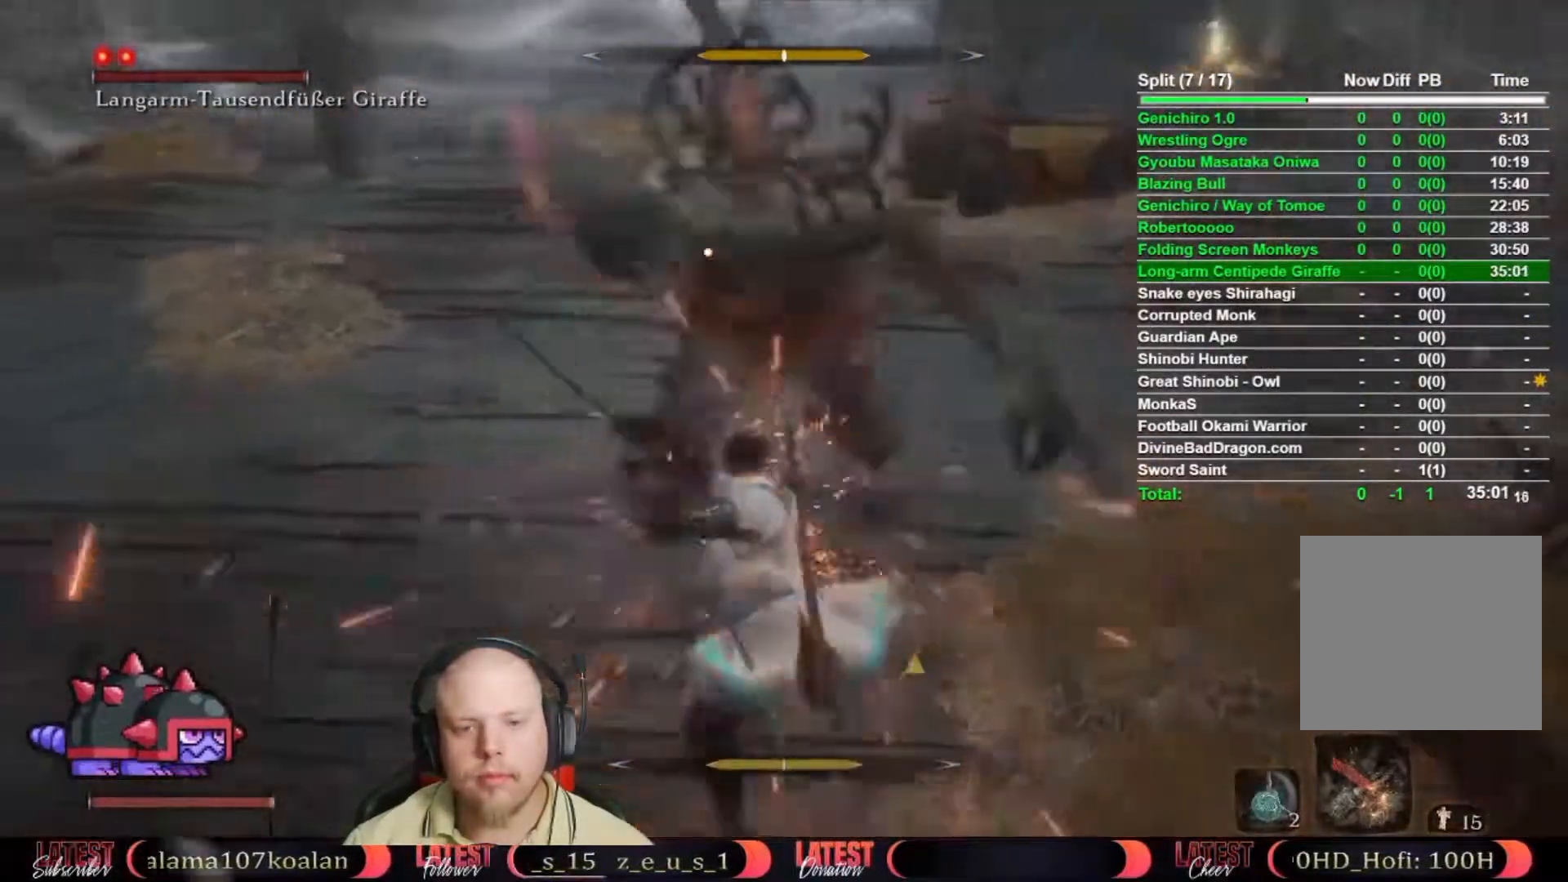
{"buttons": [], "left_stick": "center", "right_stick": "center", "events": [[83, "L1", "up"], [83, "L2", "up"]]}
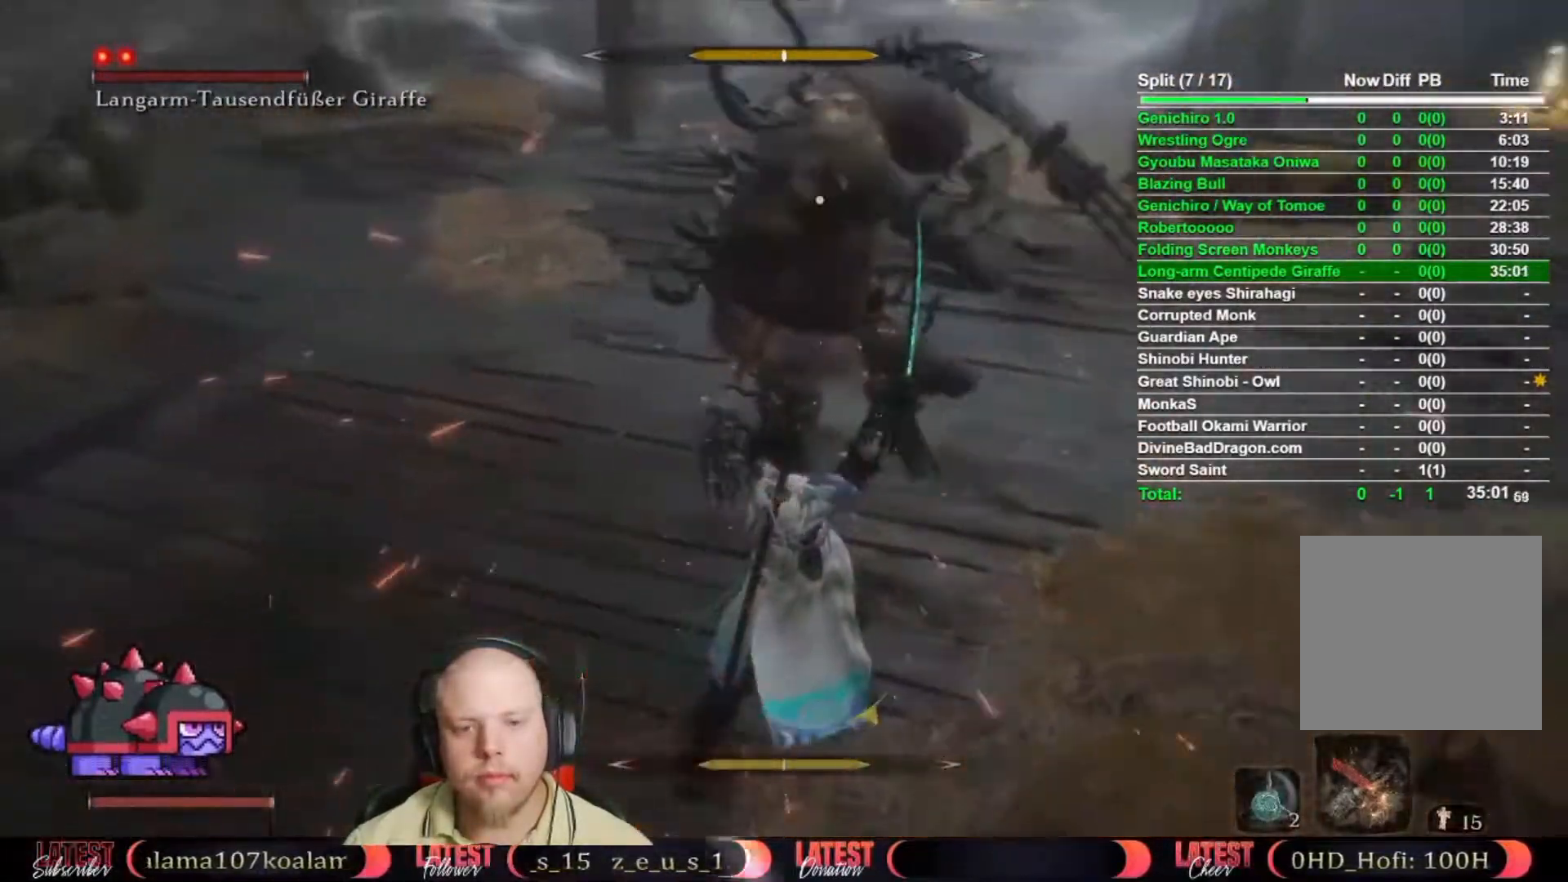
{"buttons": [], "left_stick": "center", "right_stick": "center", "events": [[100, "L1", "down"], [100, "L2", "down"], [217, "L1", "up"], [217, "L2", "up"]]}
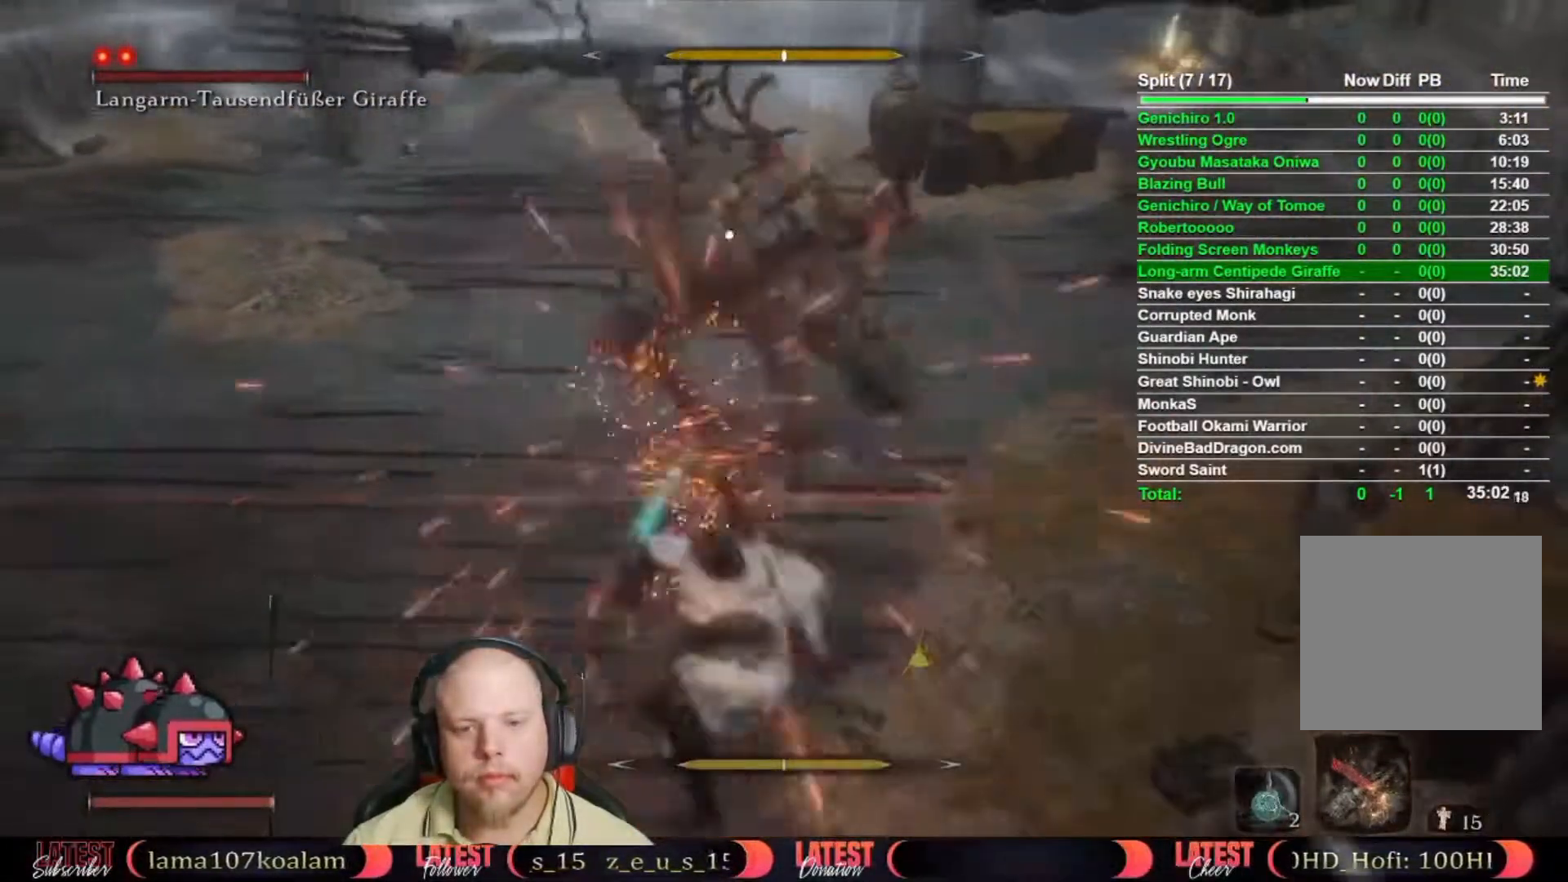
{"buttons": [], "left_stick": "center", "right_stick": "center", "events": []}
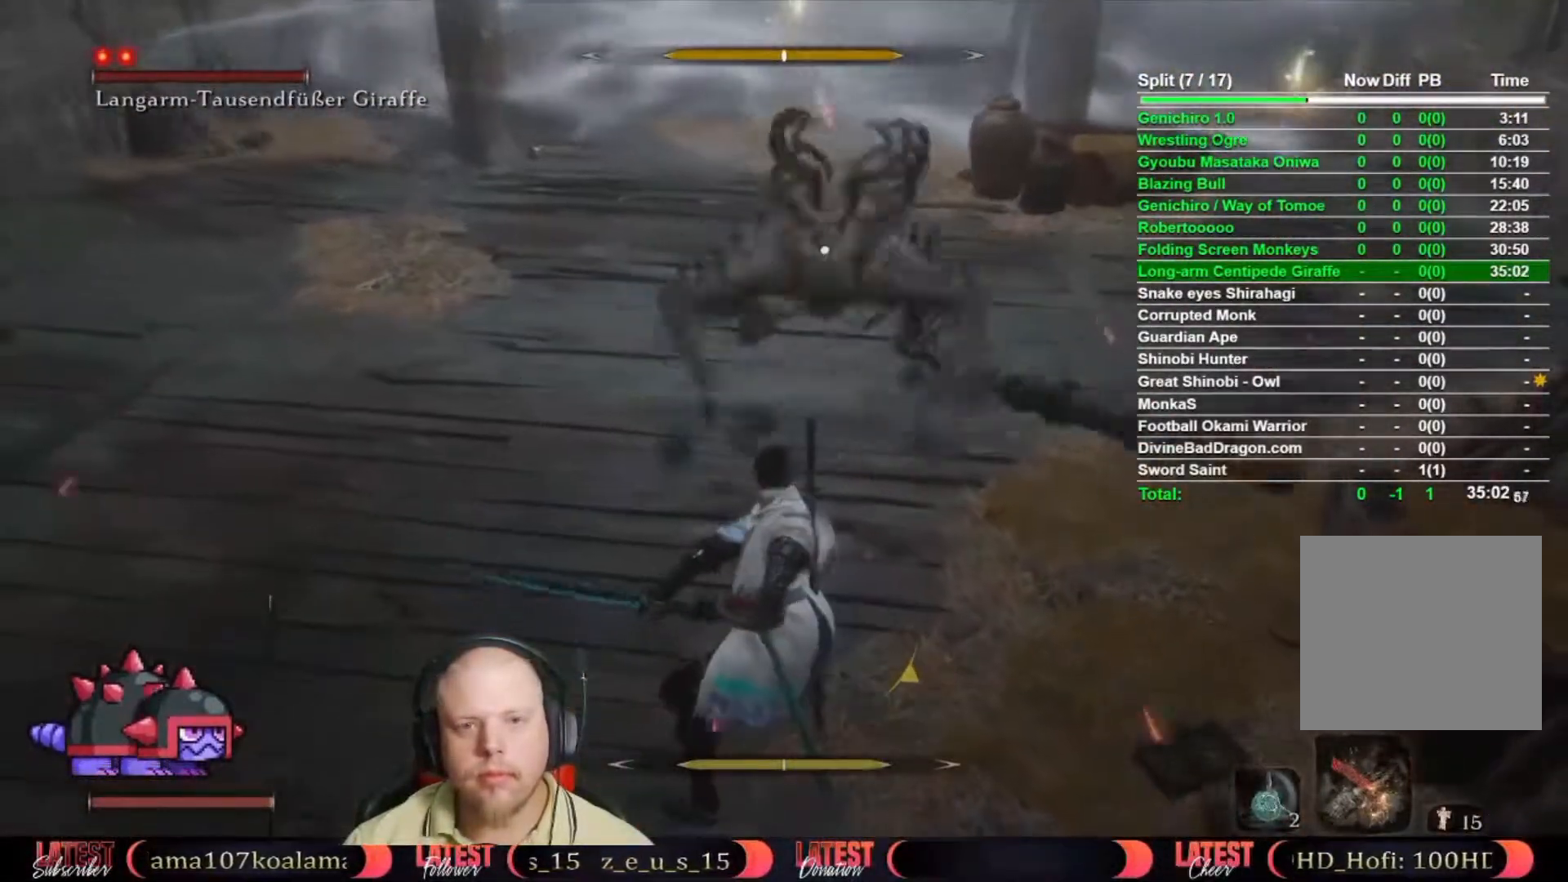
{"buttons": [], "left_stick": "up-left", "right_stick": "center"}
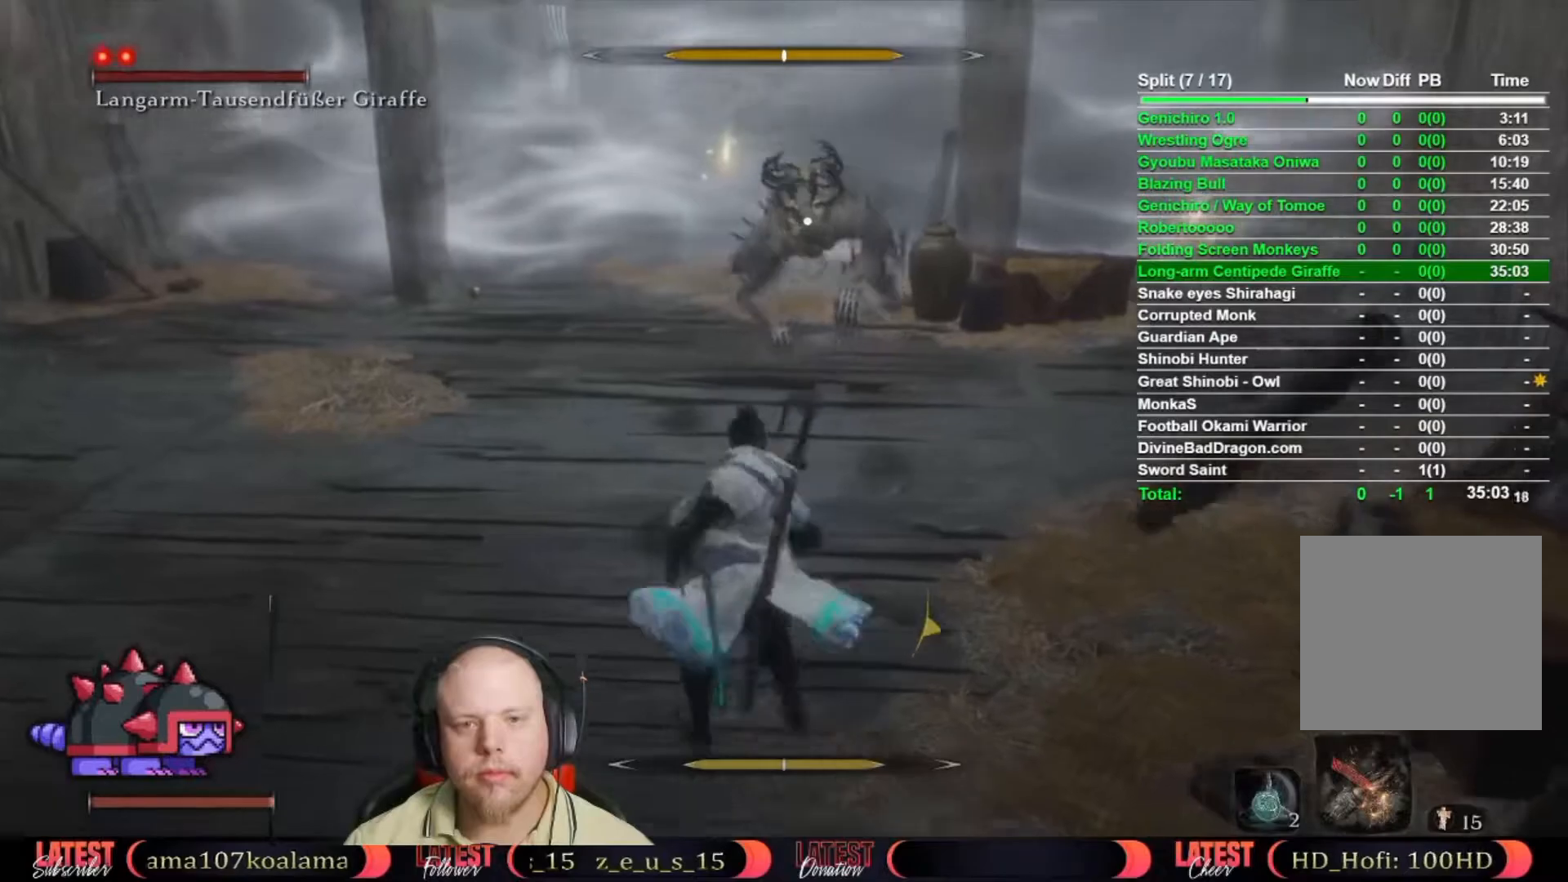
{"buttons": [], "left_stick": "center", "right_stick": "center", "events": [[183, "left_stick", "center"]]}
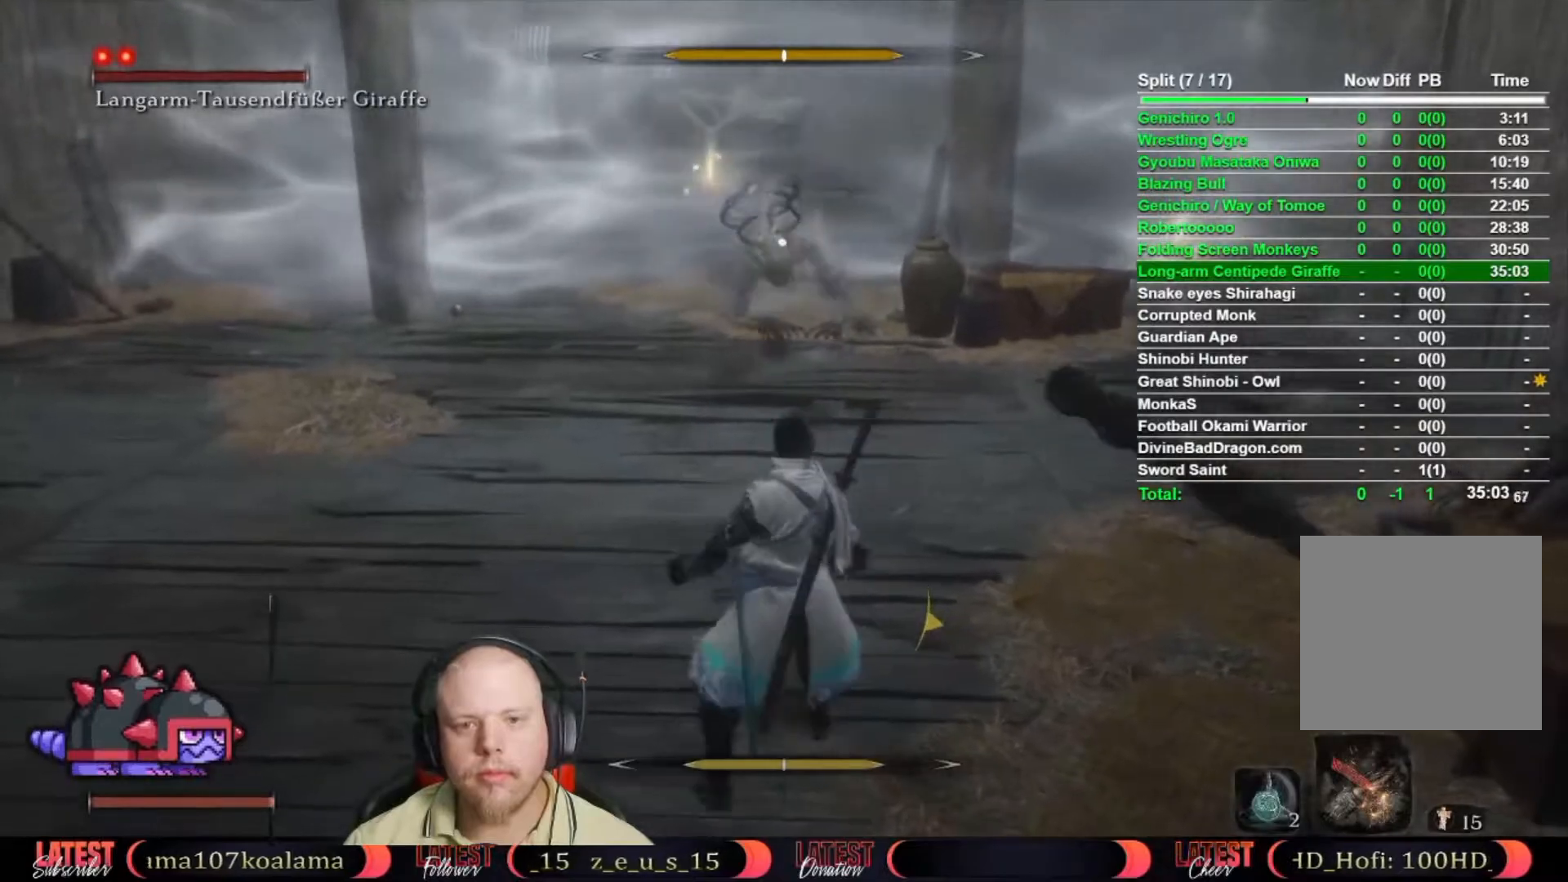
{"buttons": [], "left_stick": "center", "right_stick": "center", "events": [[100, "left_stick", "up-left"], [217, "left_stick", "center"]]}
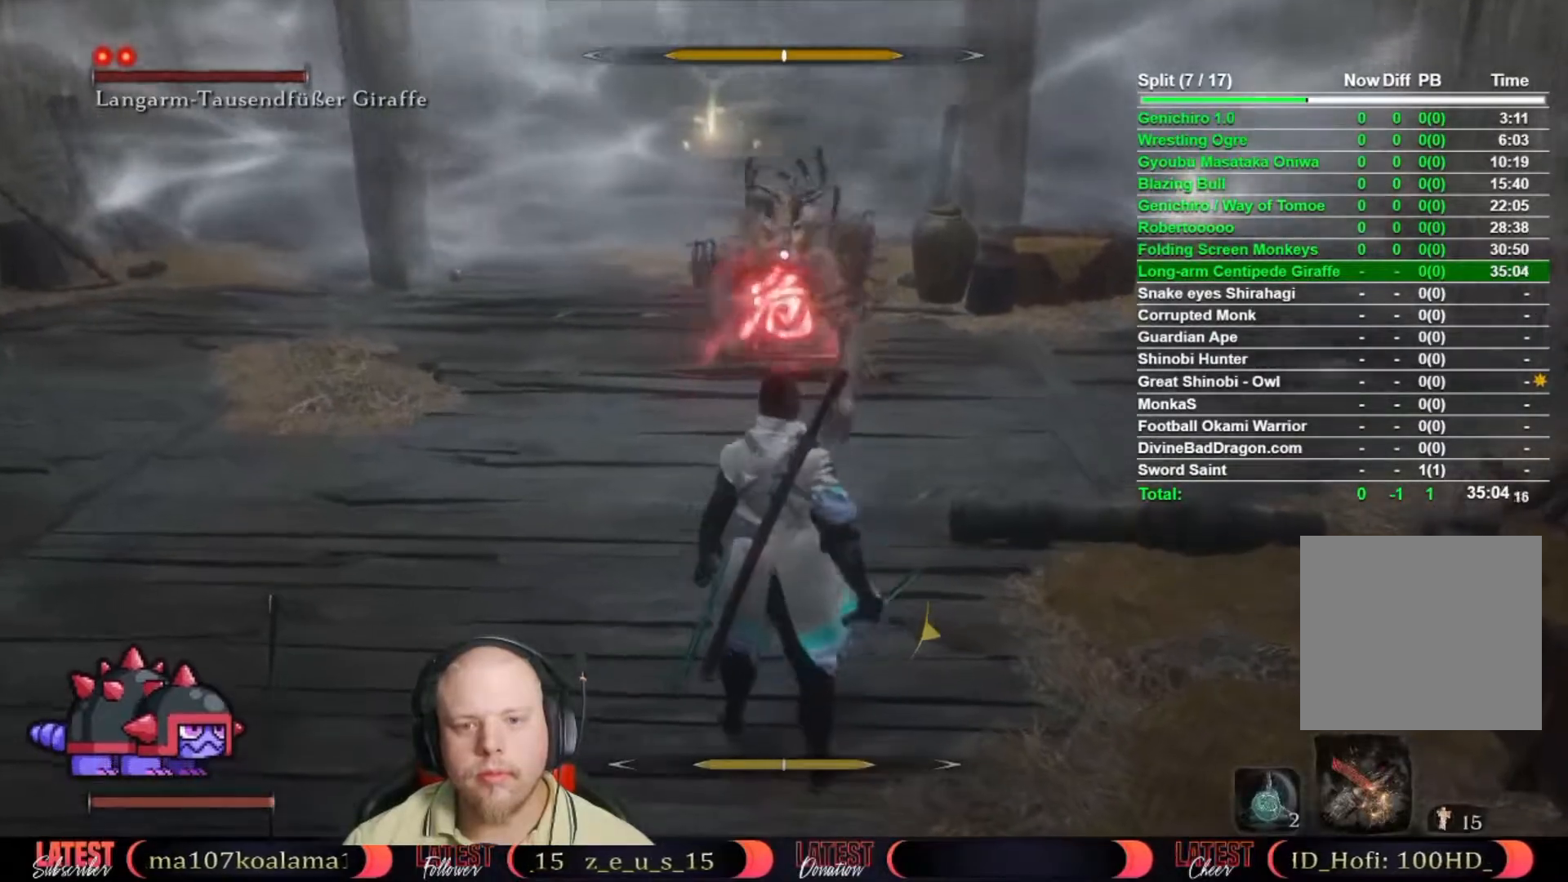
{"buttons": [], "left_stick": "center", "right_stick": "center", "events": [[300, "A", "down"], [383, "A", "up"]]}
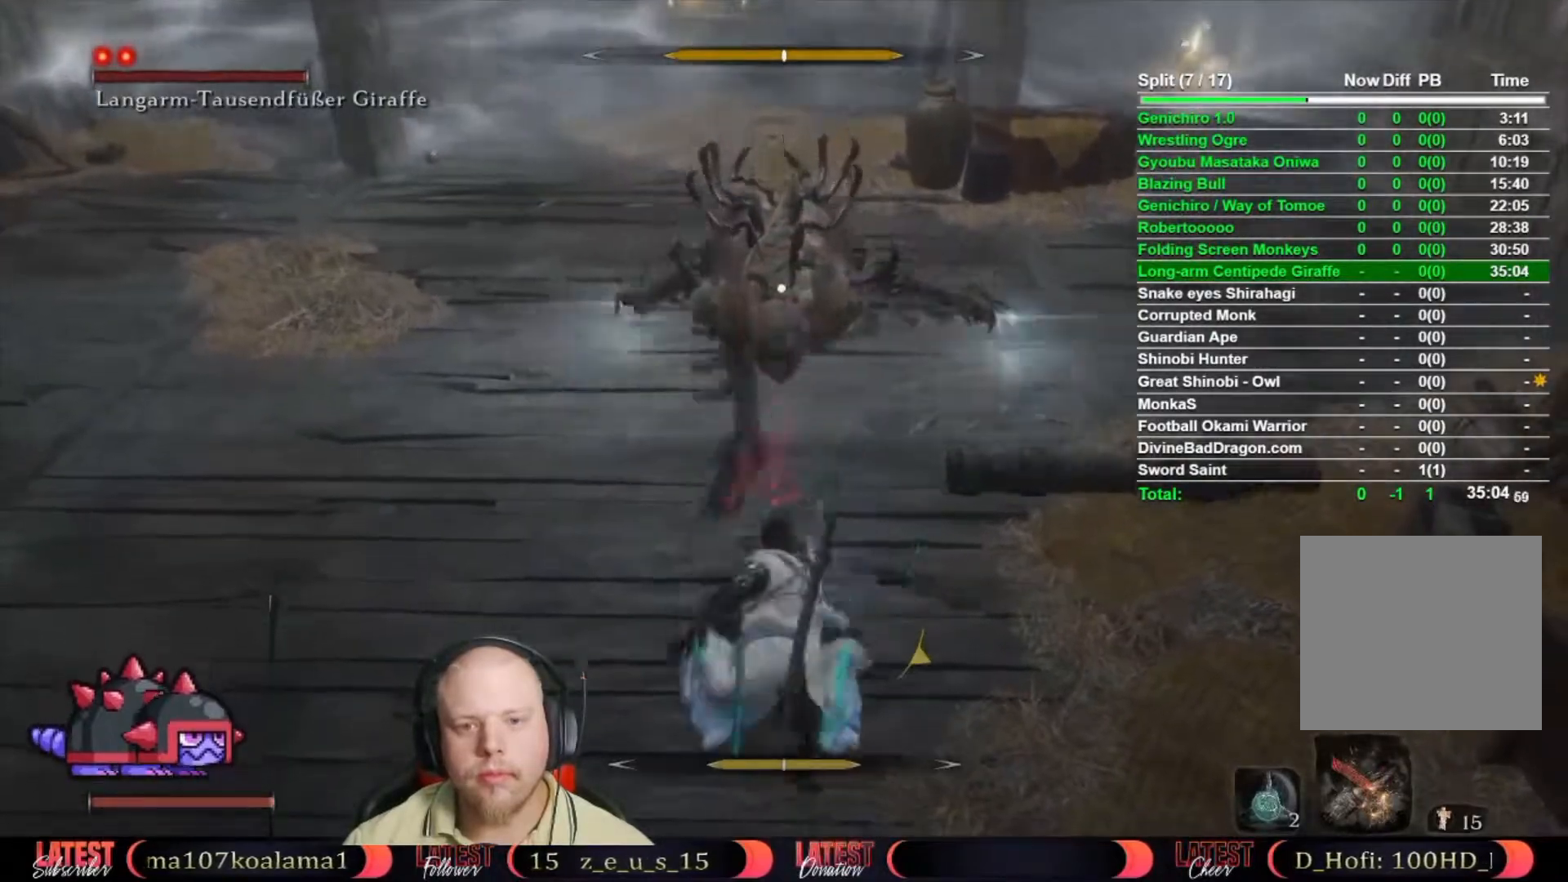
{"buttons": ["A"], "left_stick": "center", "right_stick": "center", "events": [[150, "A", "down"], [233, "A", "up"], [317, "A", "down"], [367, "A", "up"], [450, "A", "down"]]}
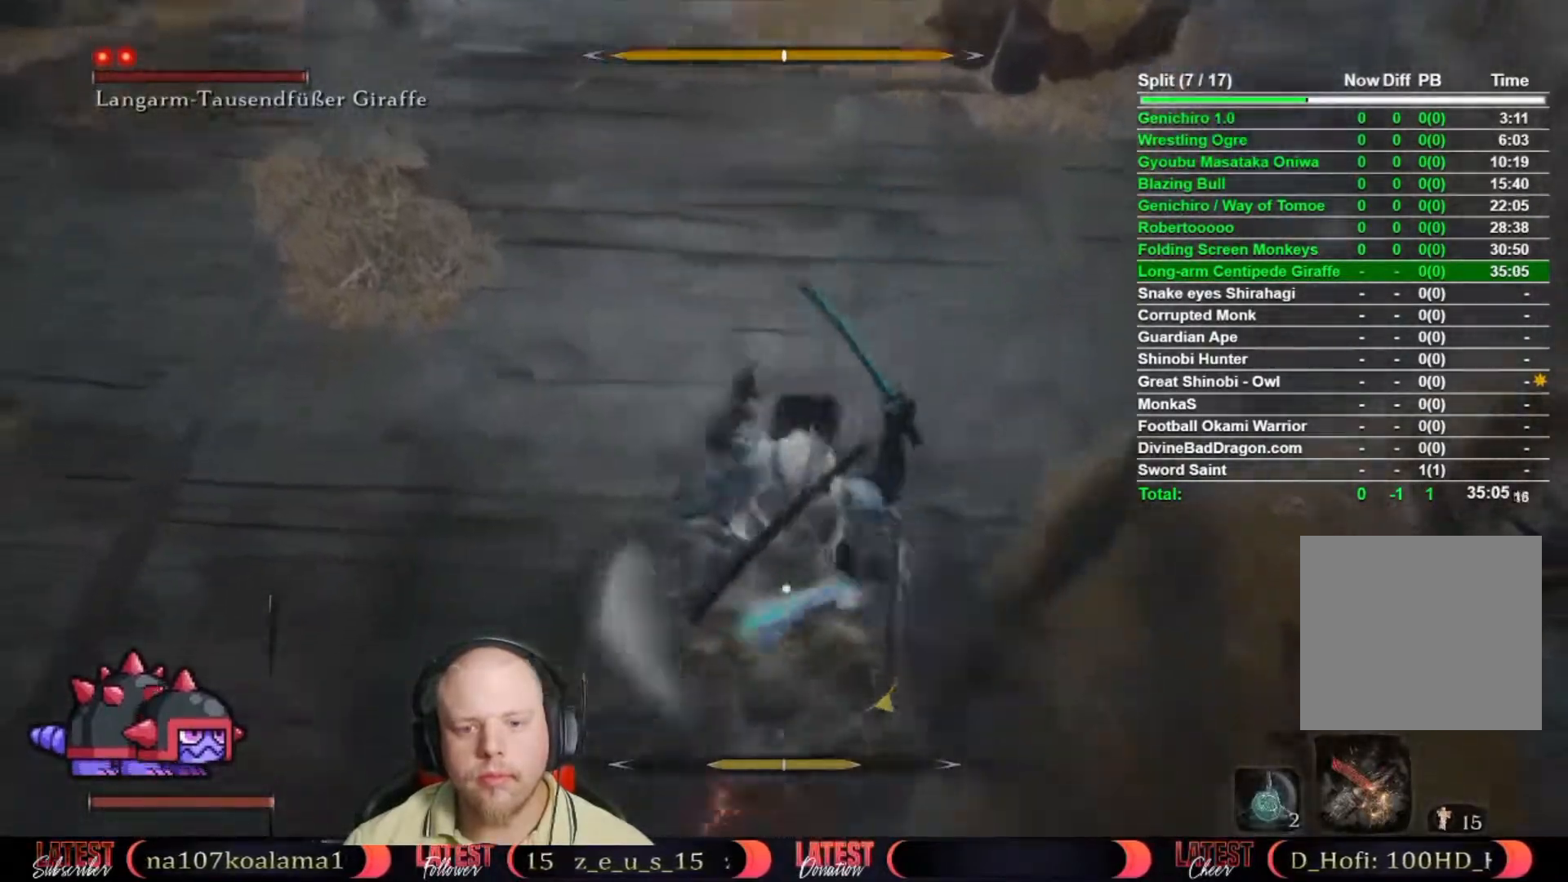
{"buttons": [], "left_stick": "center", "right_stick": "center", "events": [[50, "A", "up"]]}
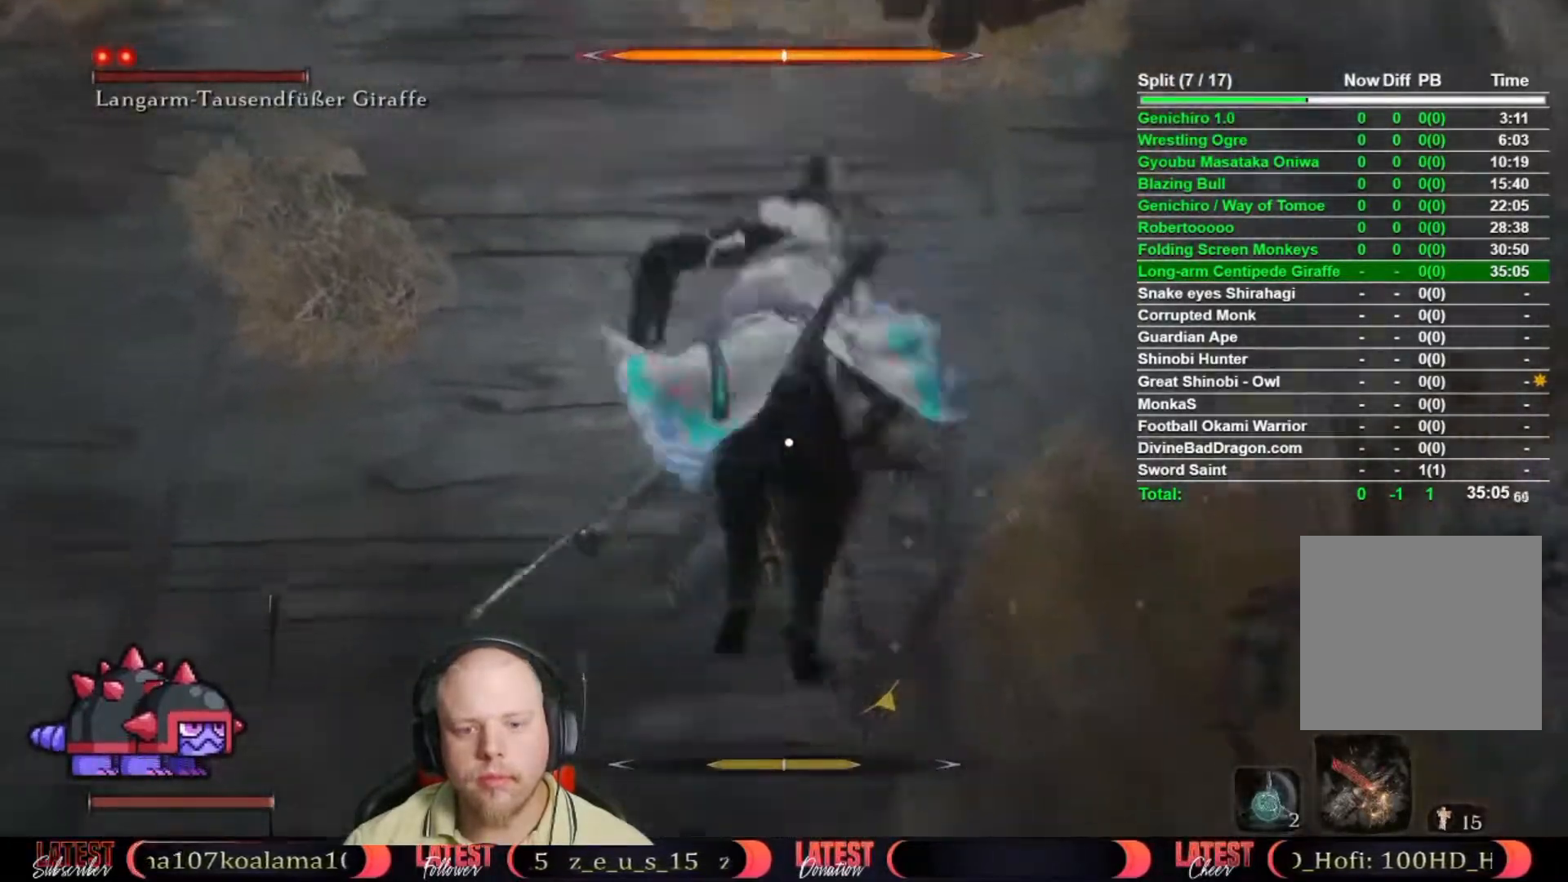
{"buttons": [], "left_stick": "center", "right_stick": "center", "events": []}
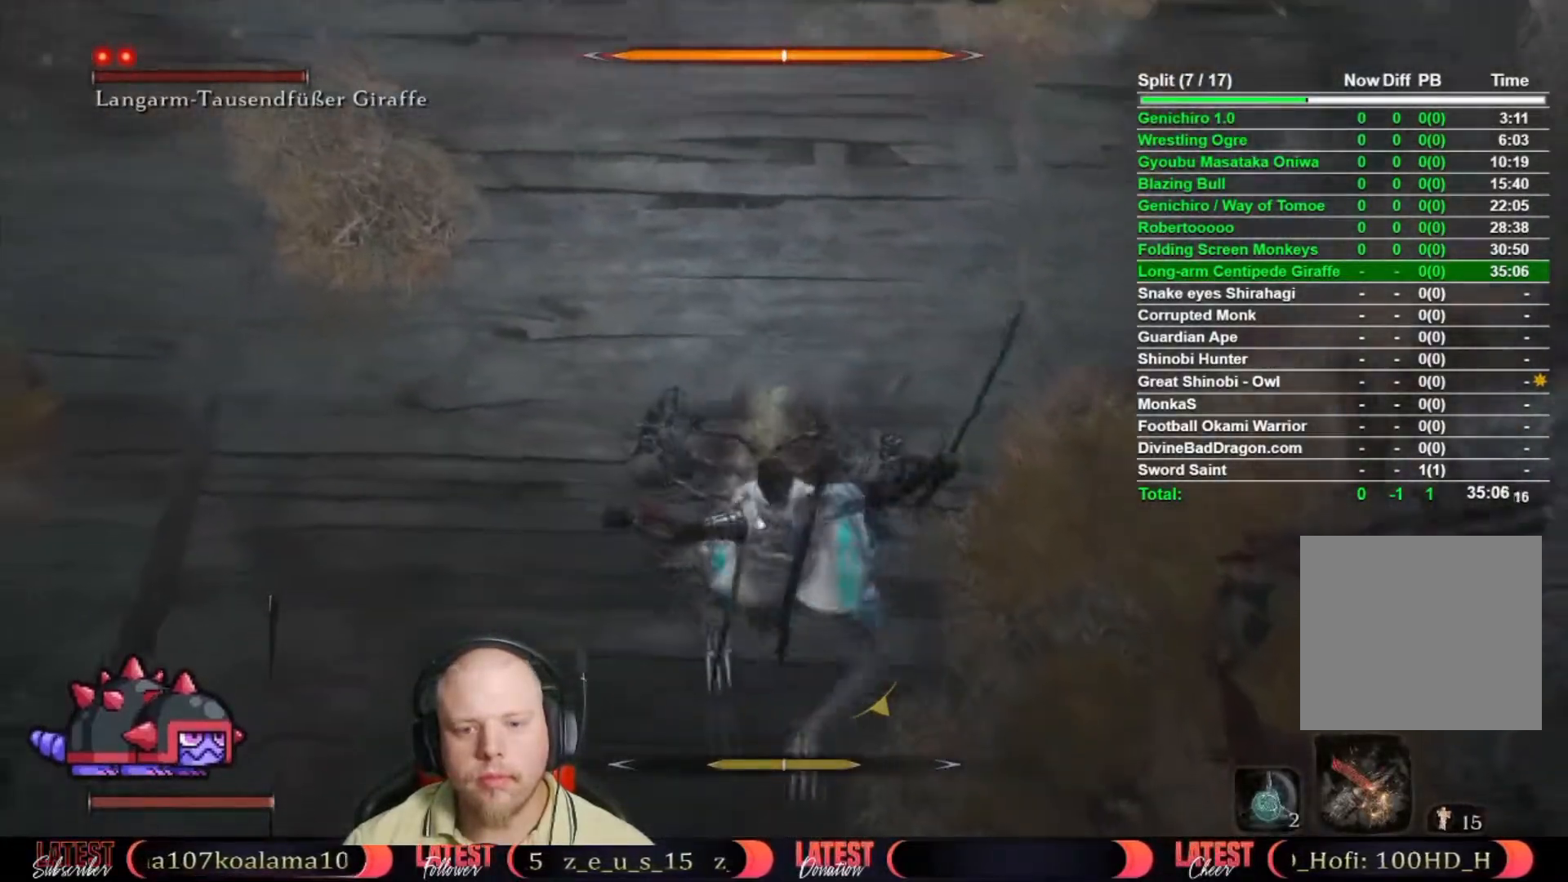
{"buttons": [], "left_stick": "center", "right_stick": "center", "events": []}
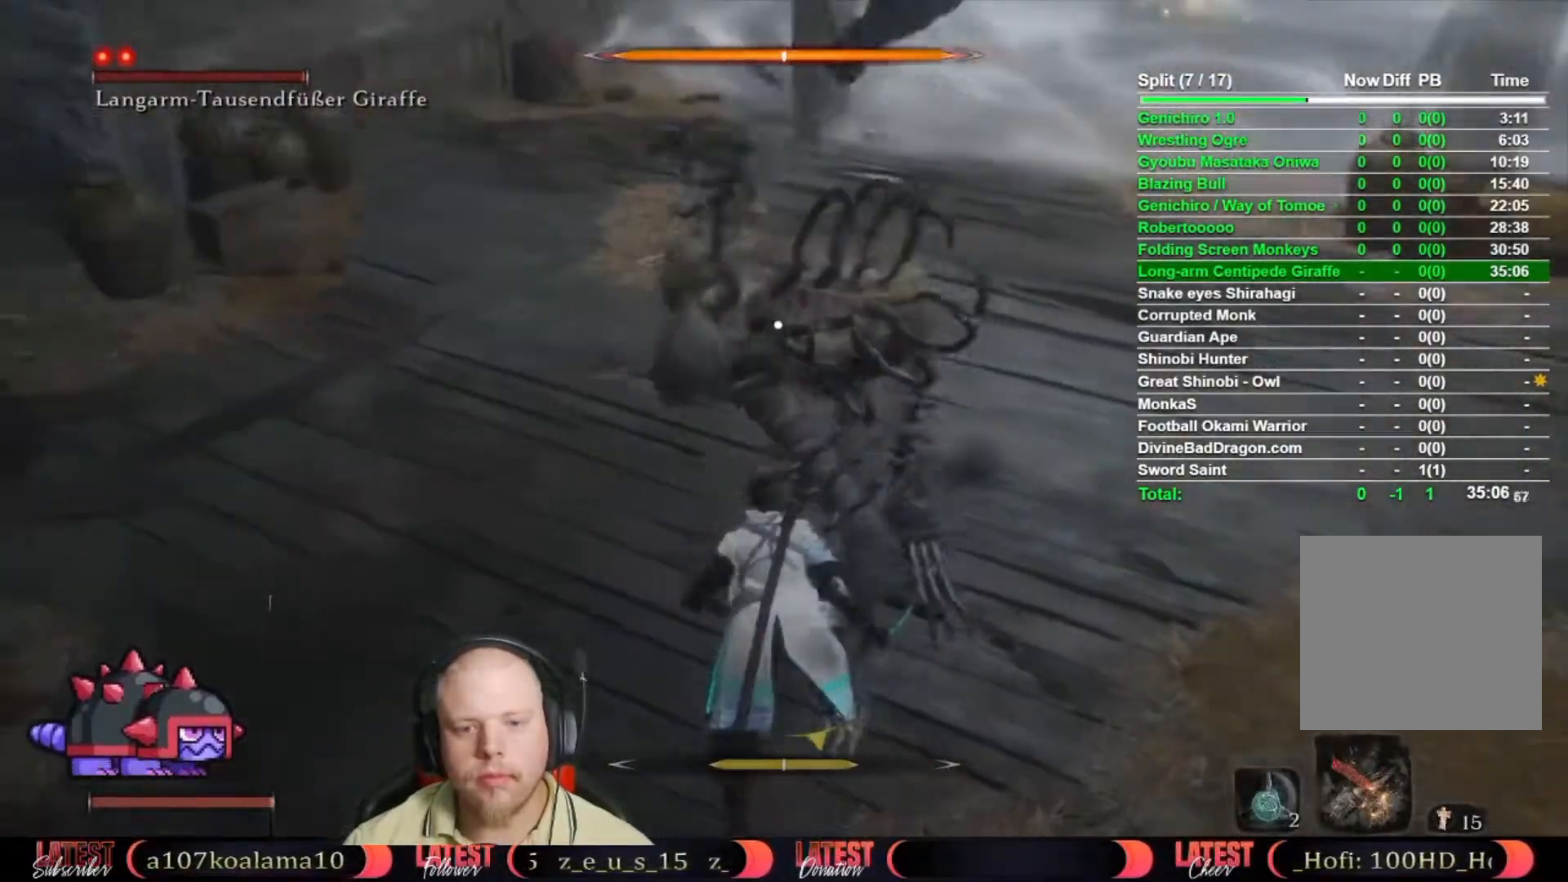
{"buttons": [], "left_stick": "center", "right_stick": "center", "events": [[333, "L1", "down"], [333, "L2", "down"], [483, "L1", "up"], [483, "L2", "up"]]}
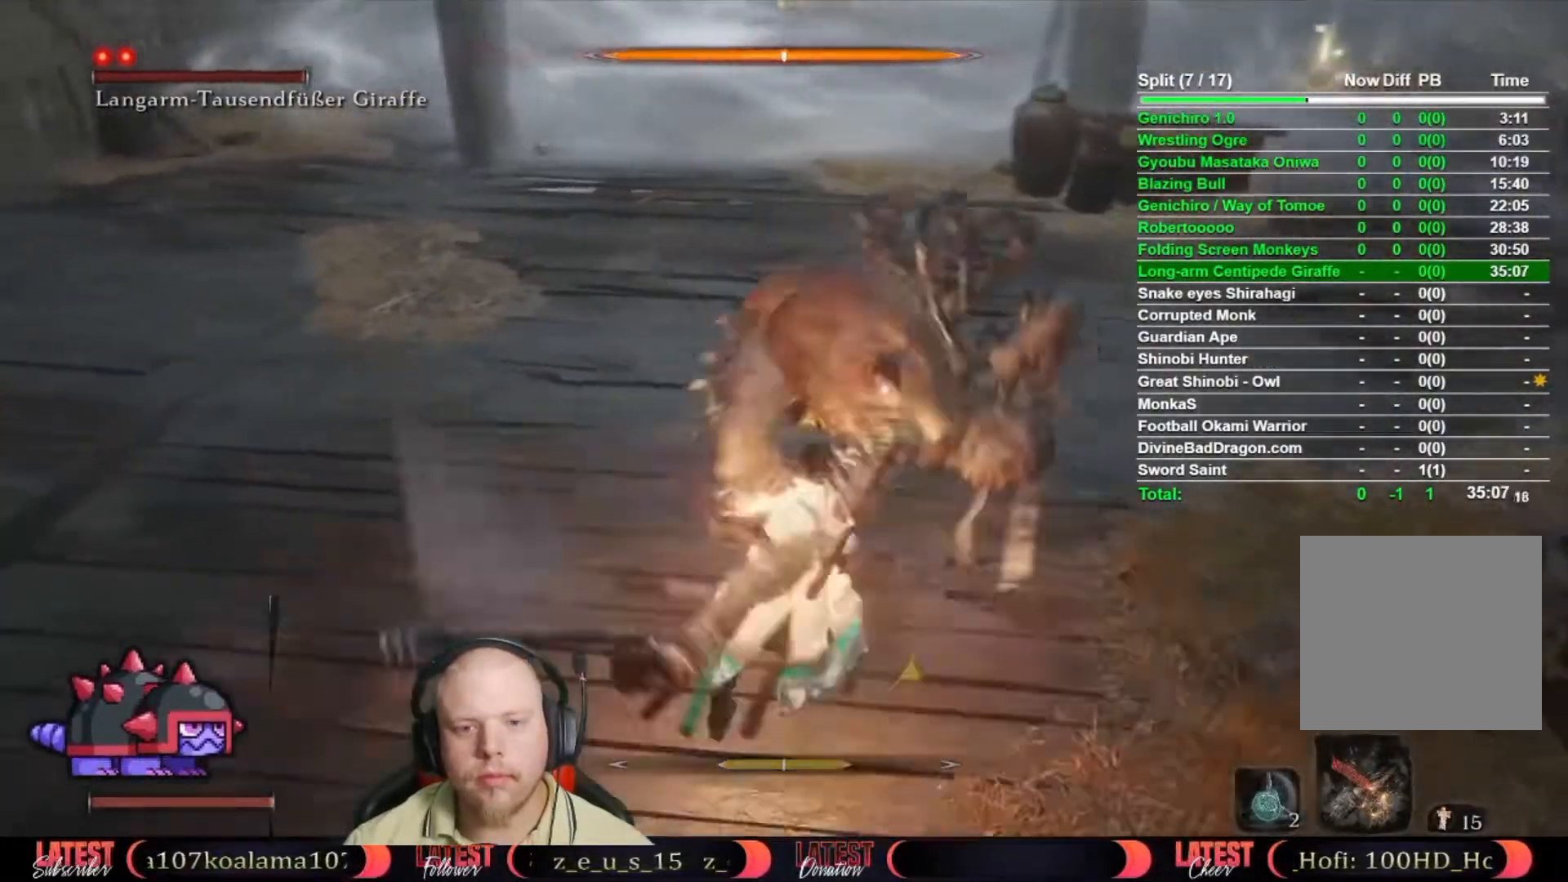
{"buttons": [], "left_stick": "center", "right_stick": "center", "events": [[200, "L1", "down"], [267, "L2", "down"], [367, "L1", "up"], [367, "L2", "up"]]}
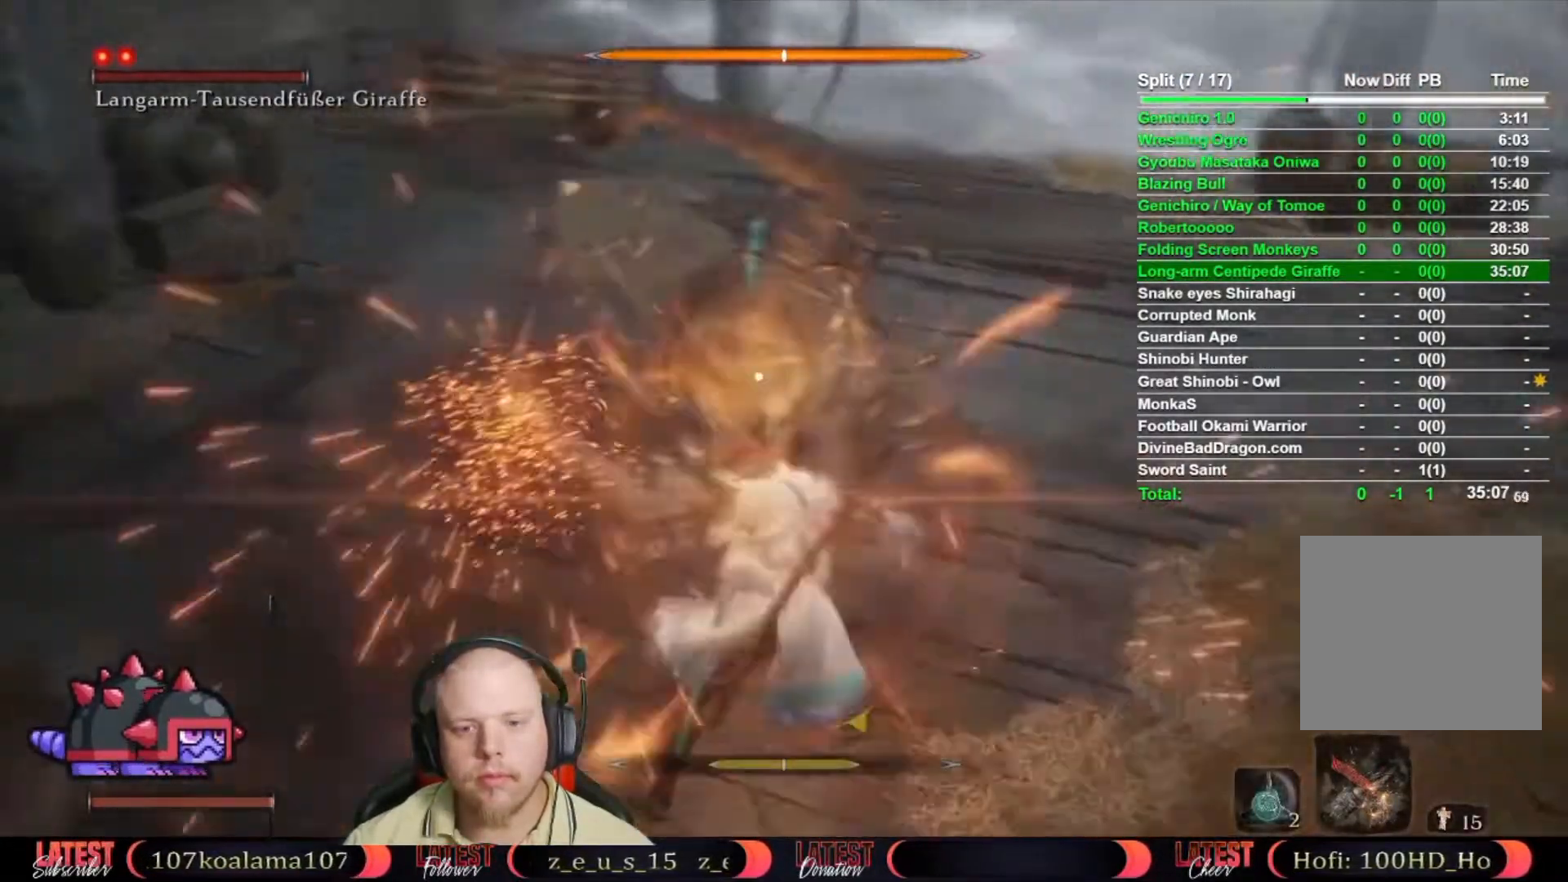
{"buttons": ["L1"], "left_stick": "center", "right_stick": "center", "events": [[83, "L1", "down"], [217, "L1", "up"], [383, "L1", "down"]]}
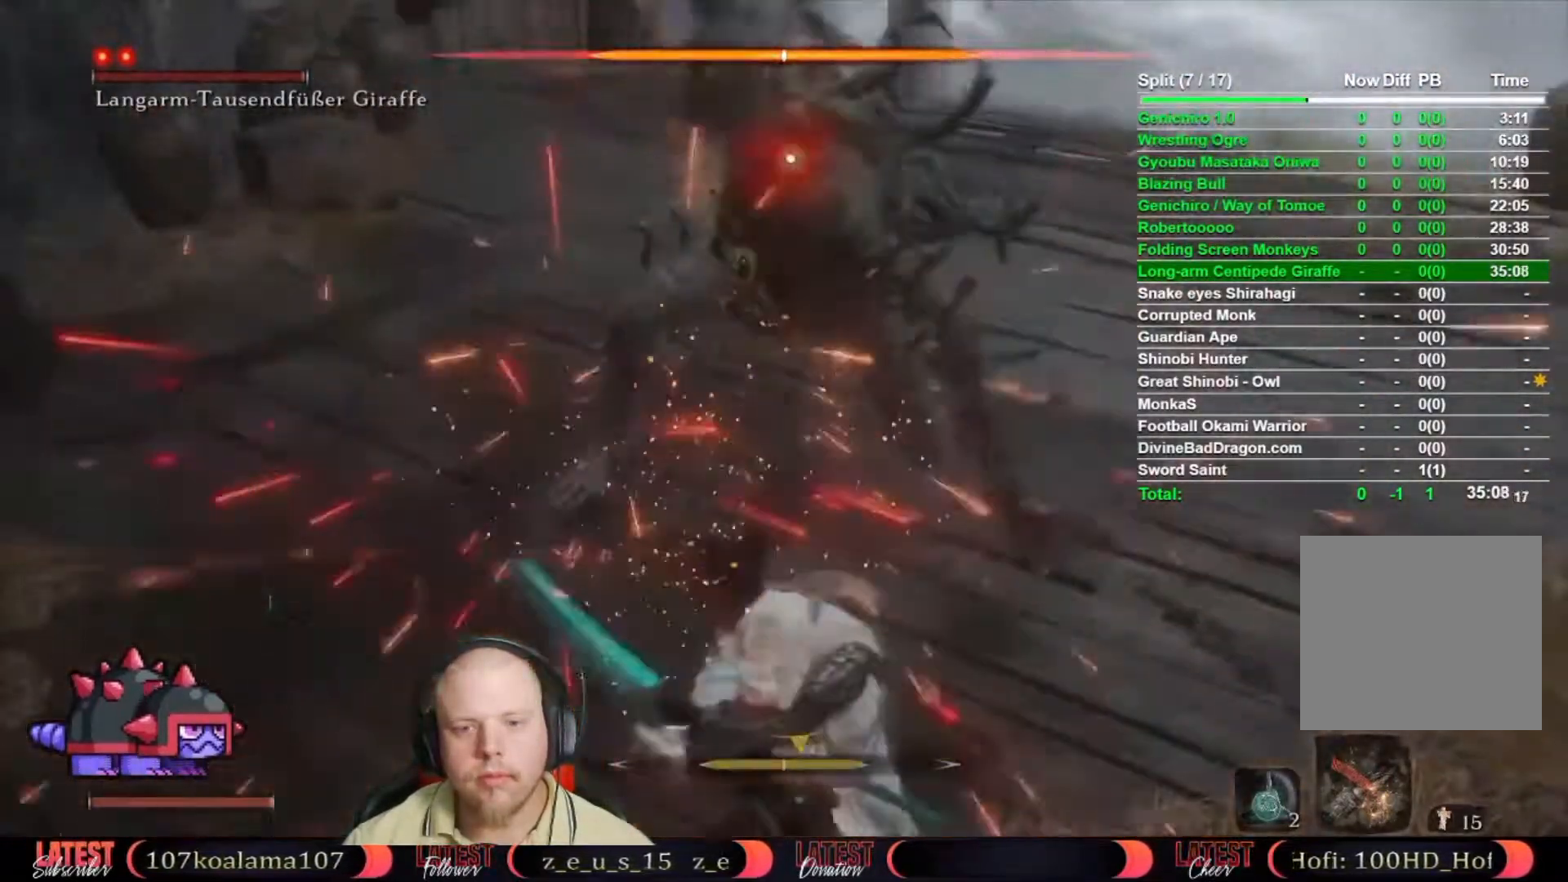
{"buttons": [], "left_stick": "center", "right_stick": "center", "events": [[17, "L2", "down"], [100, "L1", "up"], [100, "L2", "up"], [150, "R1", "down"], [267, "R1", "up"]]}
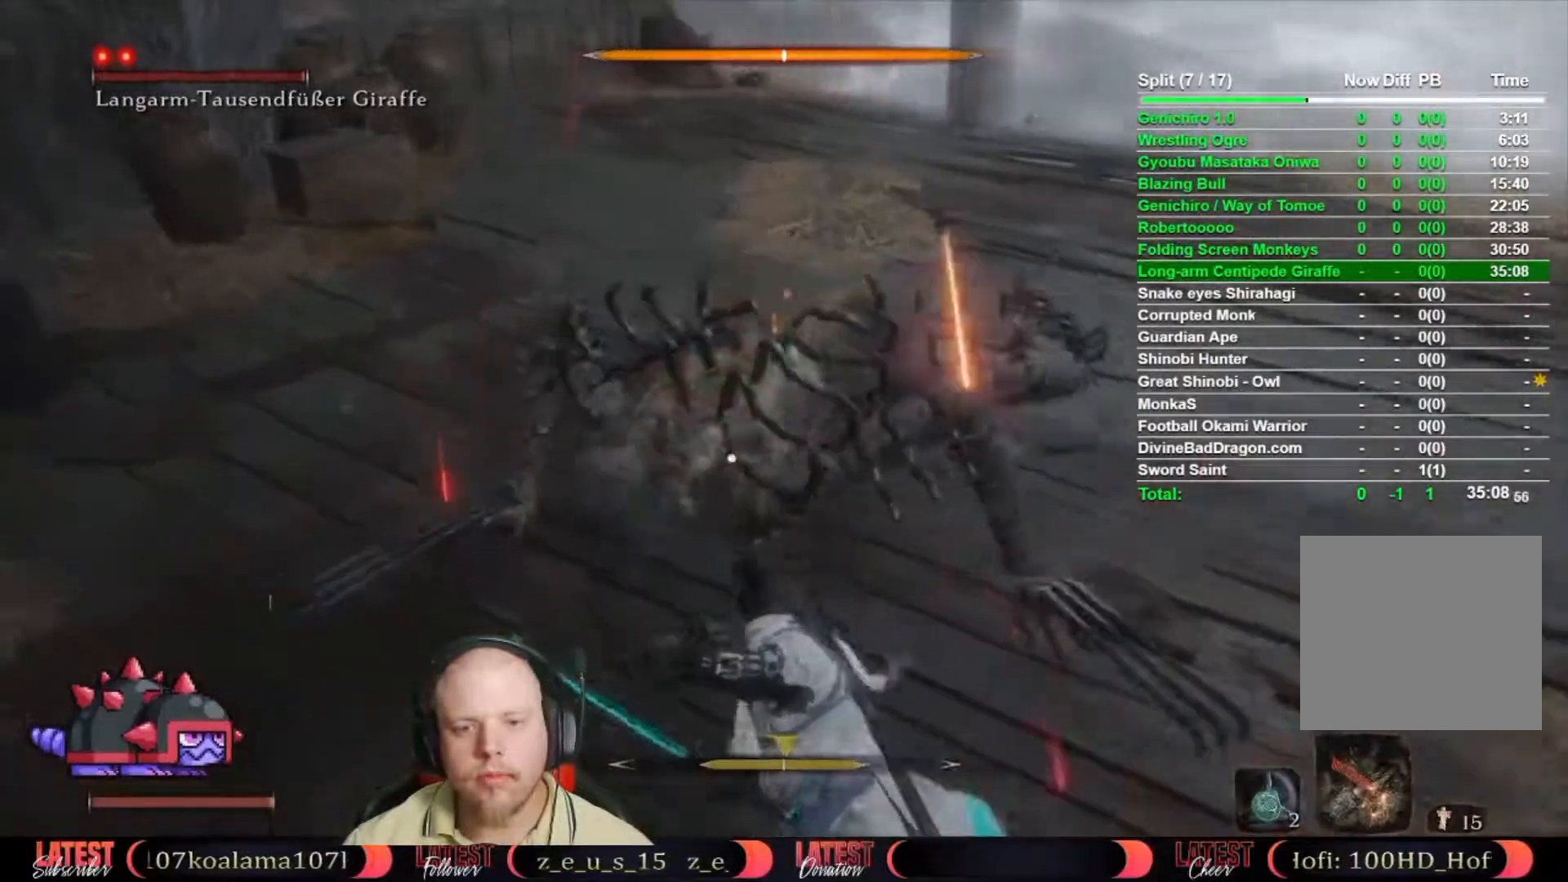
{"buttons": [], "left_stick": "center", "right_stick": "center", "events": []}
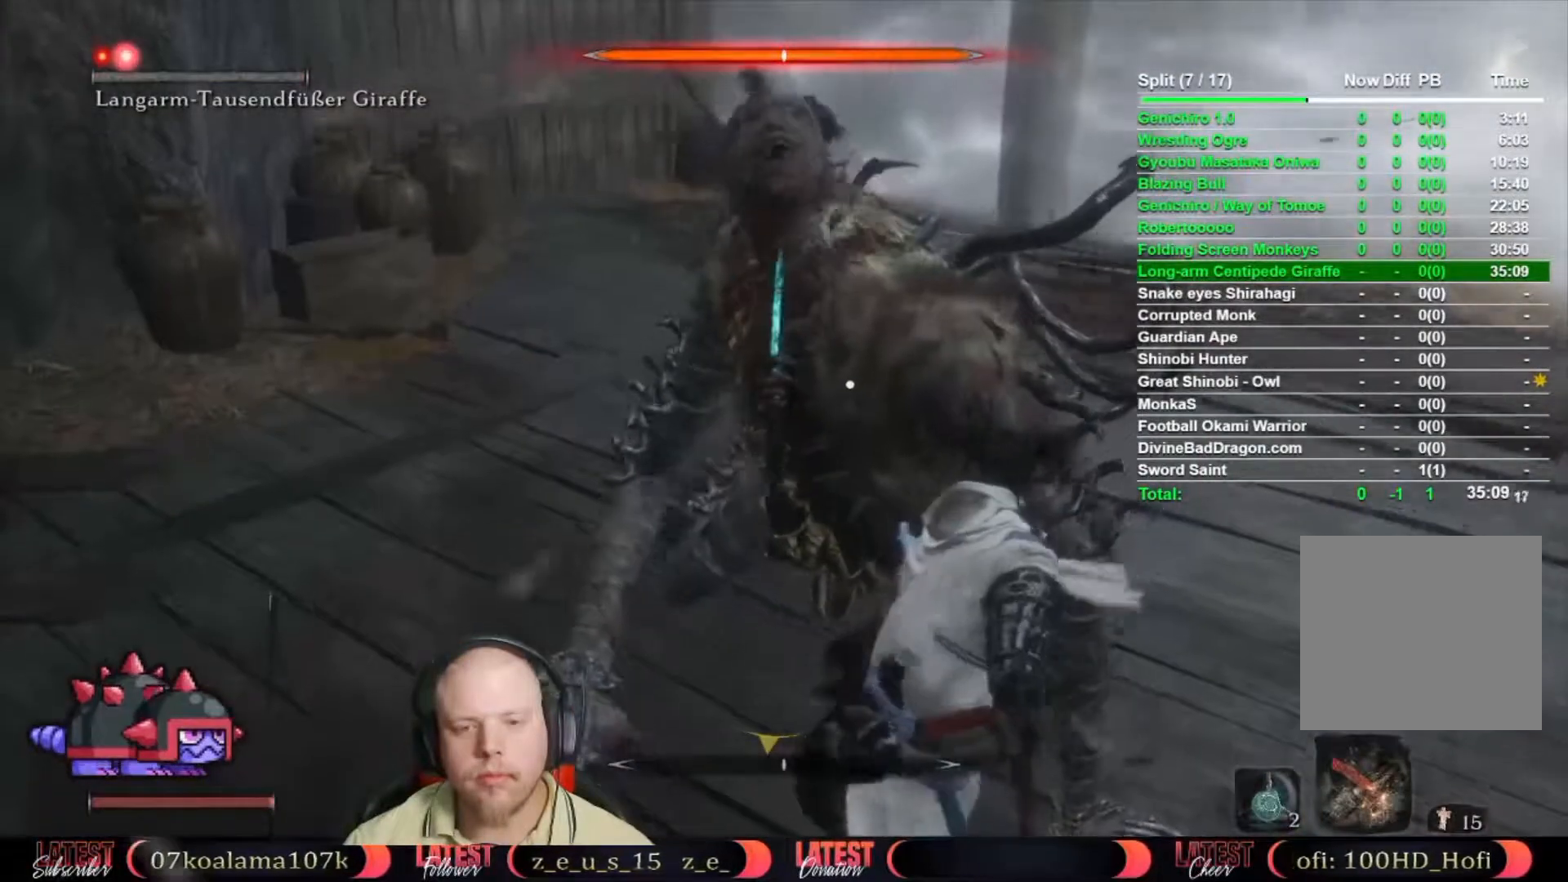
{"buttons": [], "left_stick": "center", "right_stick": "center", "events": []}
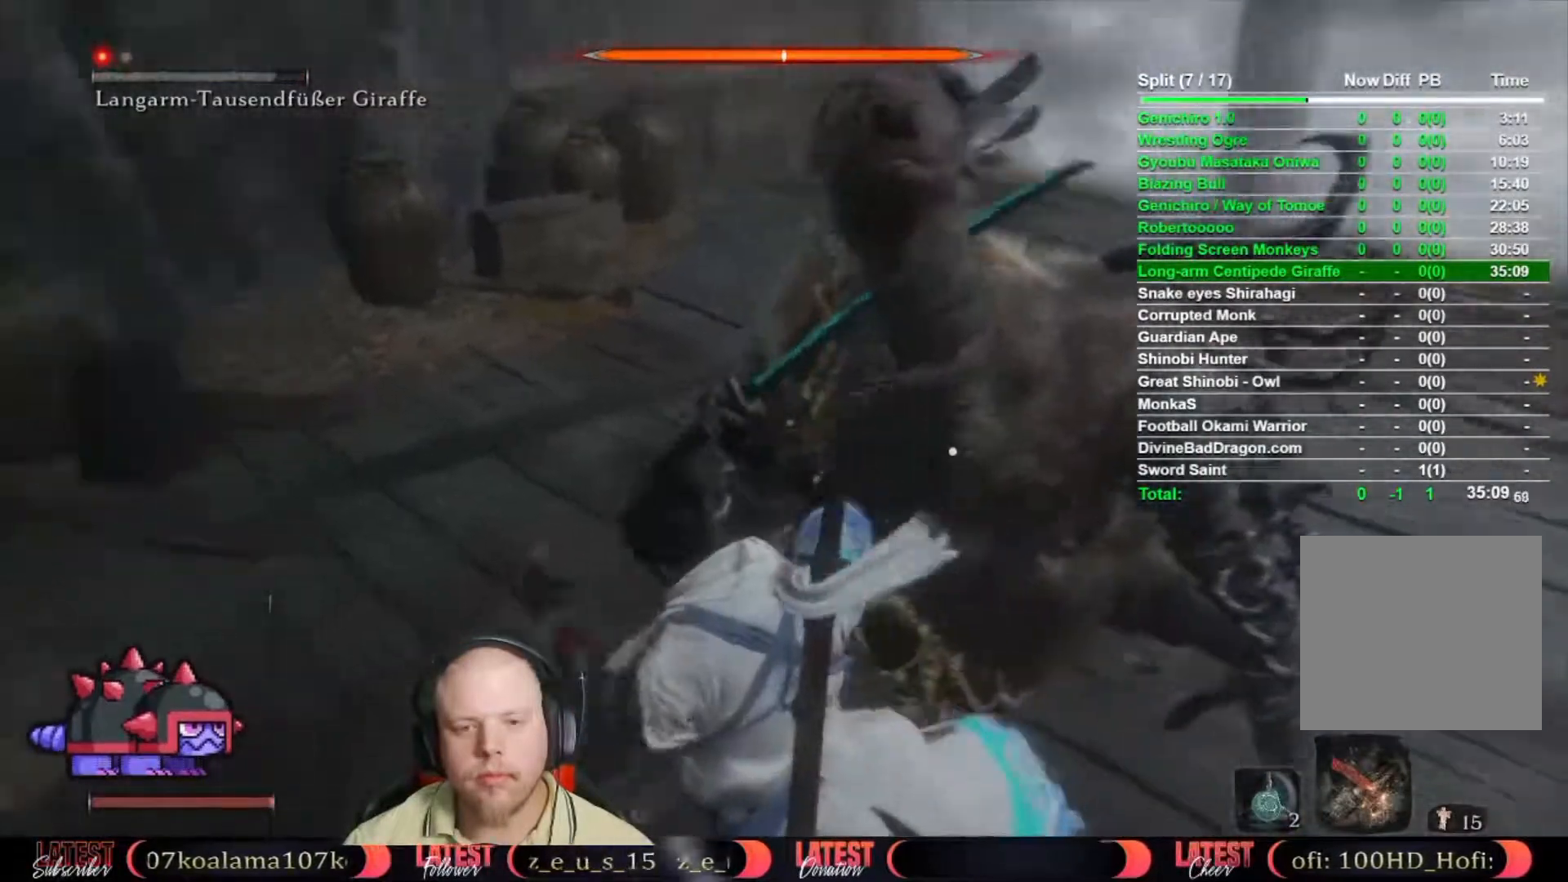
{"buttons": [], "left_stick": "center", "right_stick": "center", "events": []}
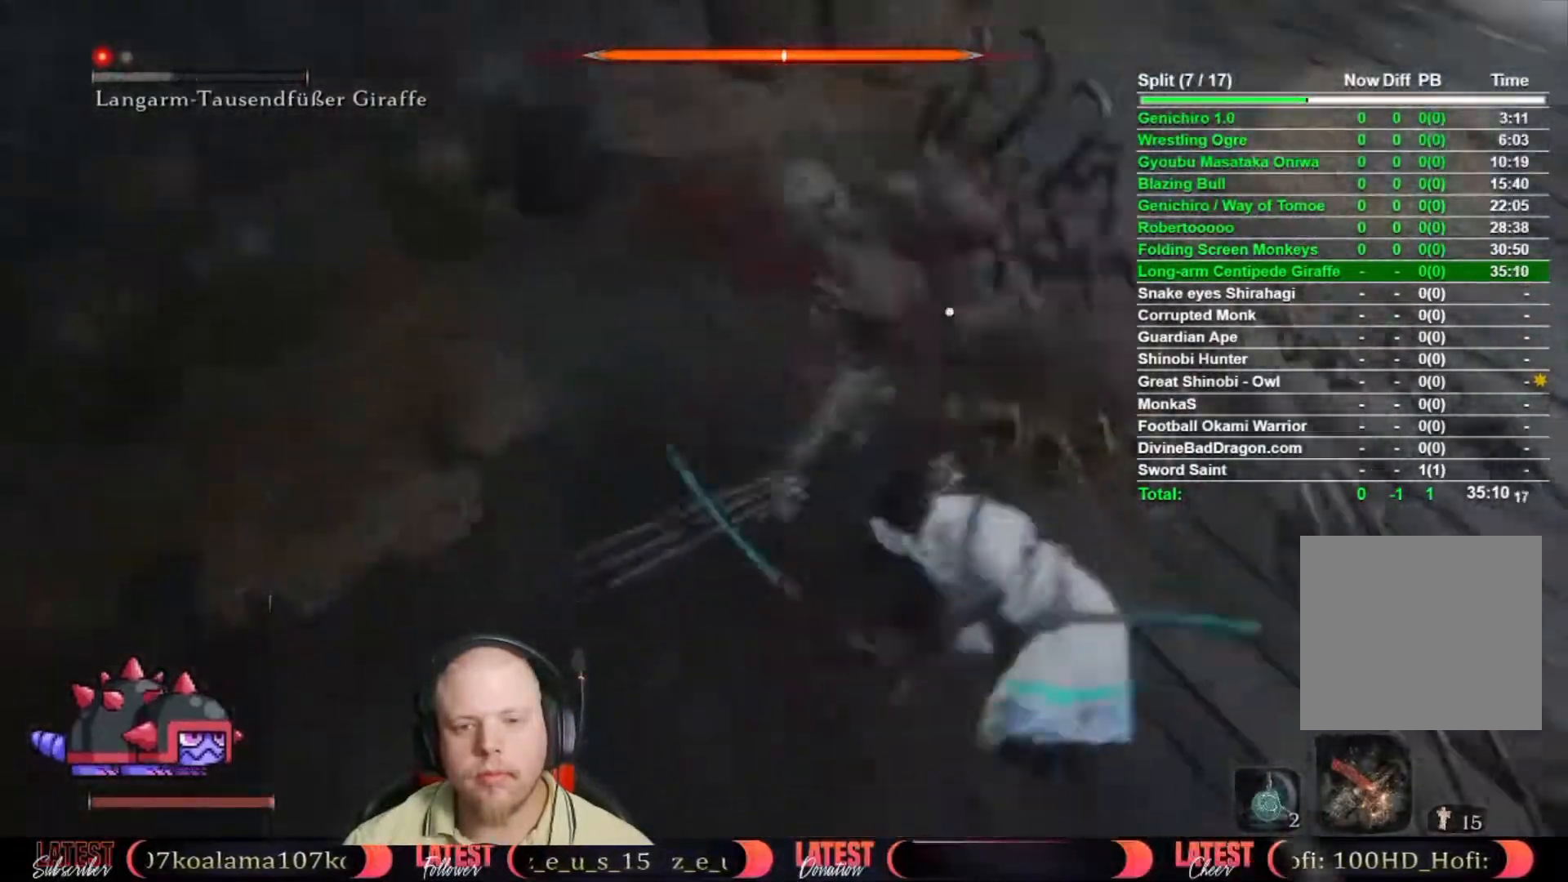
{"buttons": [], "left_stick": "center", "right_stick": "center", "events": []}
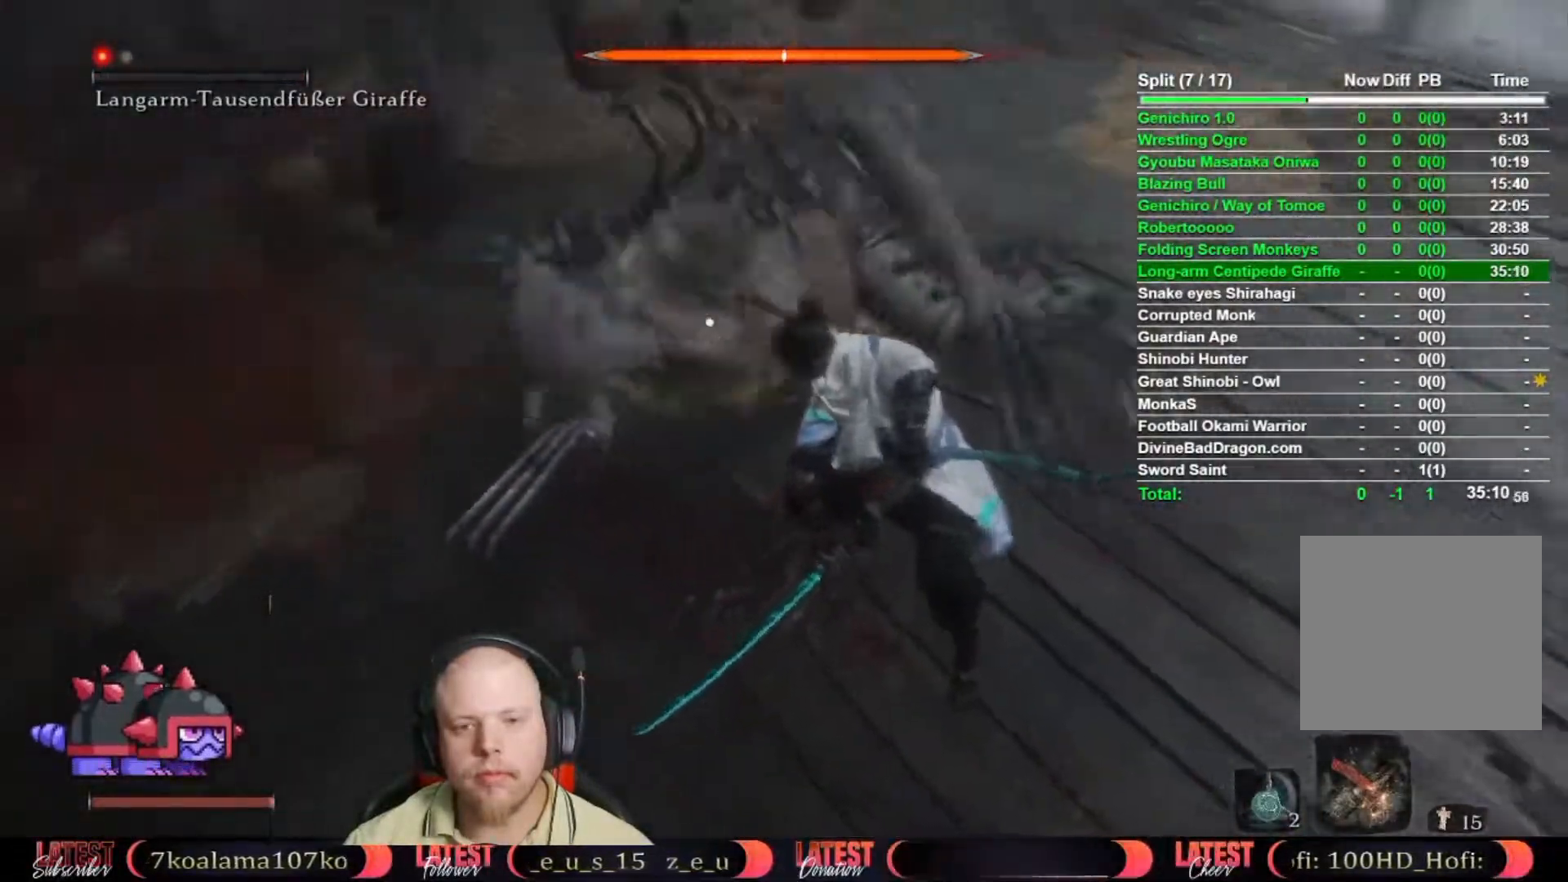
{"buttons": [], "left_stick": "center", "right_stick": "center", "events": []}
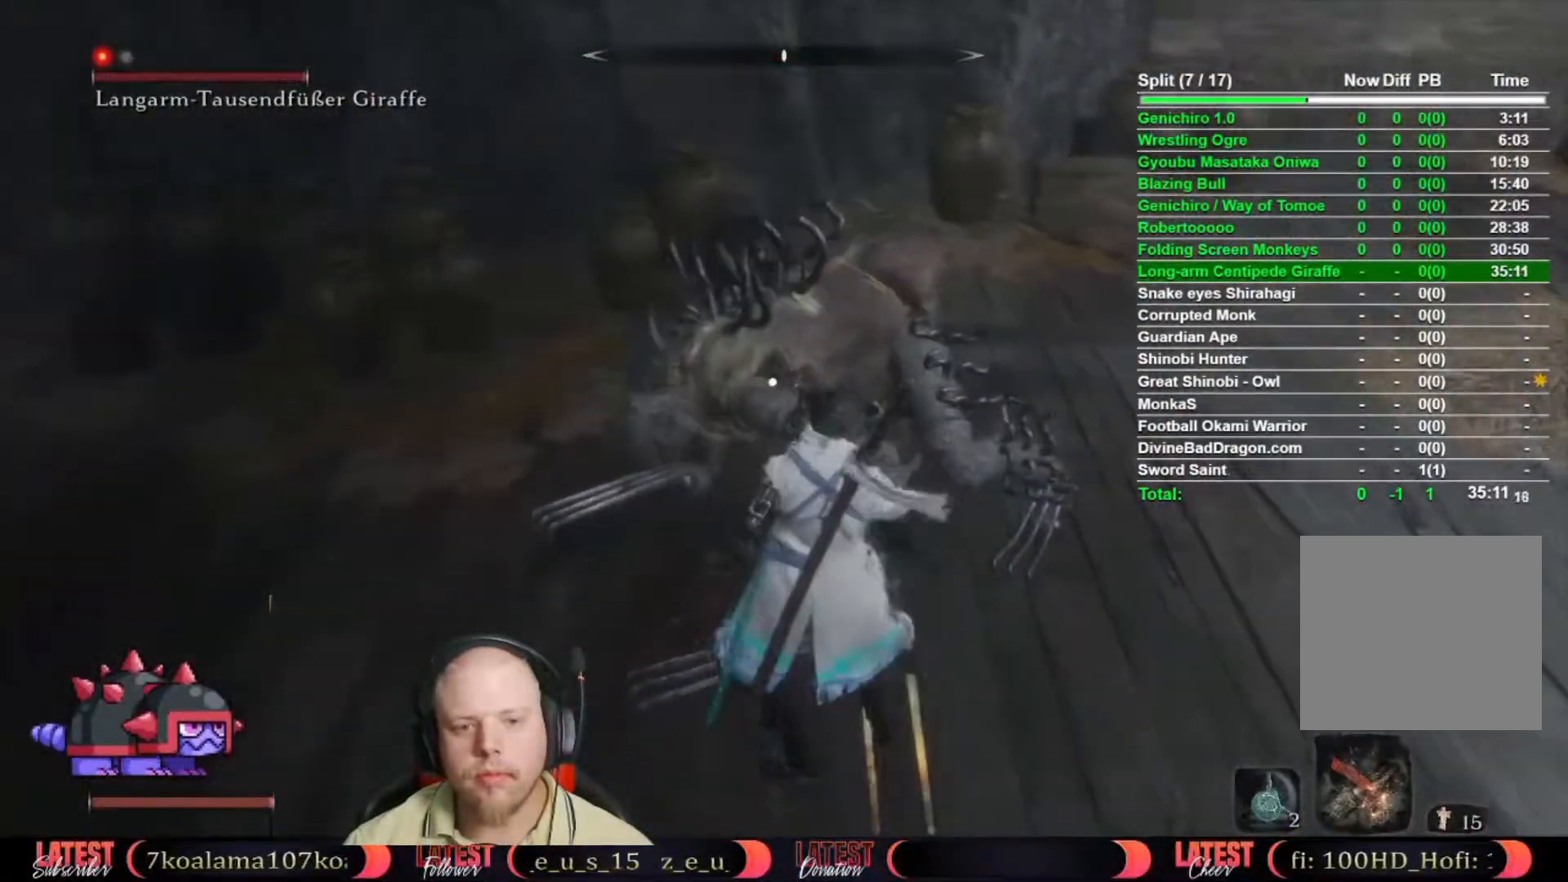
{"buttons": ["L1"], "left_stick": "center", "right_stick": "center", "events": [[483, "L1", "down"]]}
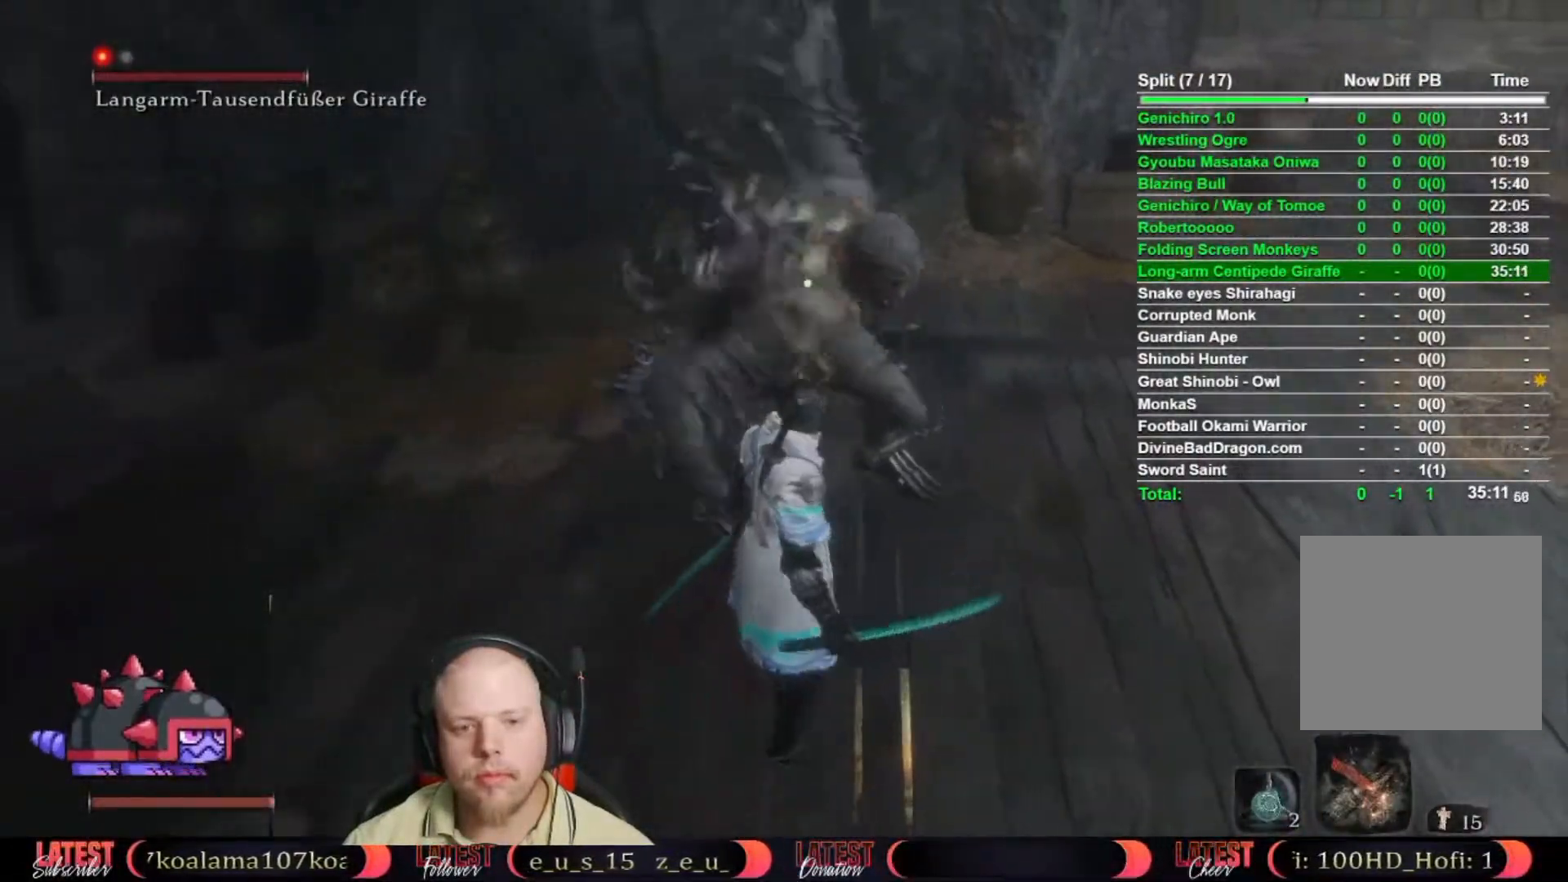
{"buttons": ["L1"], "left_stick": "center", "right_stick": "center", "events": [[100, "L1", "up"], [233, "L1", "down"], [350, "L1", "up"], [450, "L1", "down"]]}
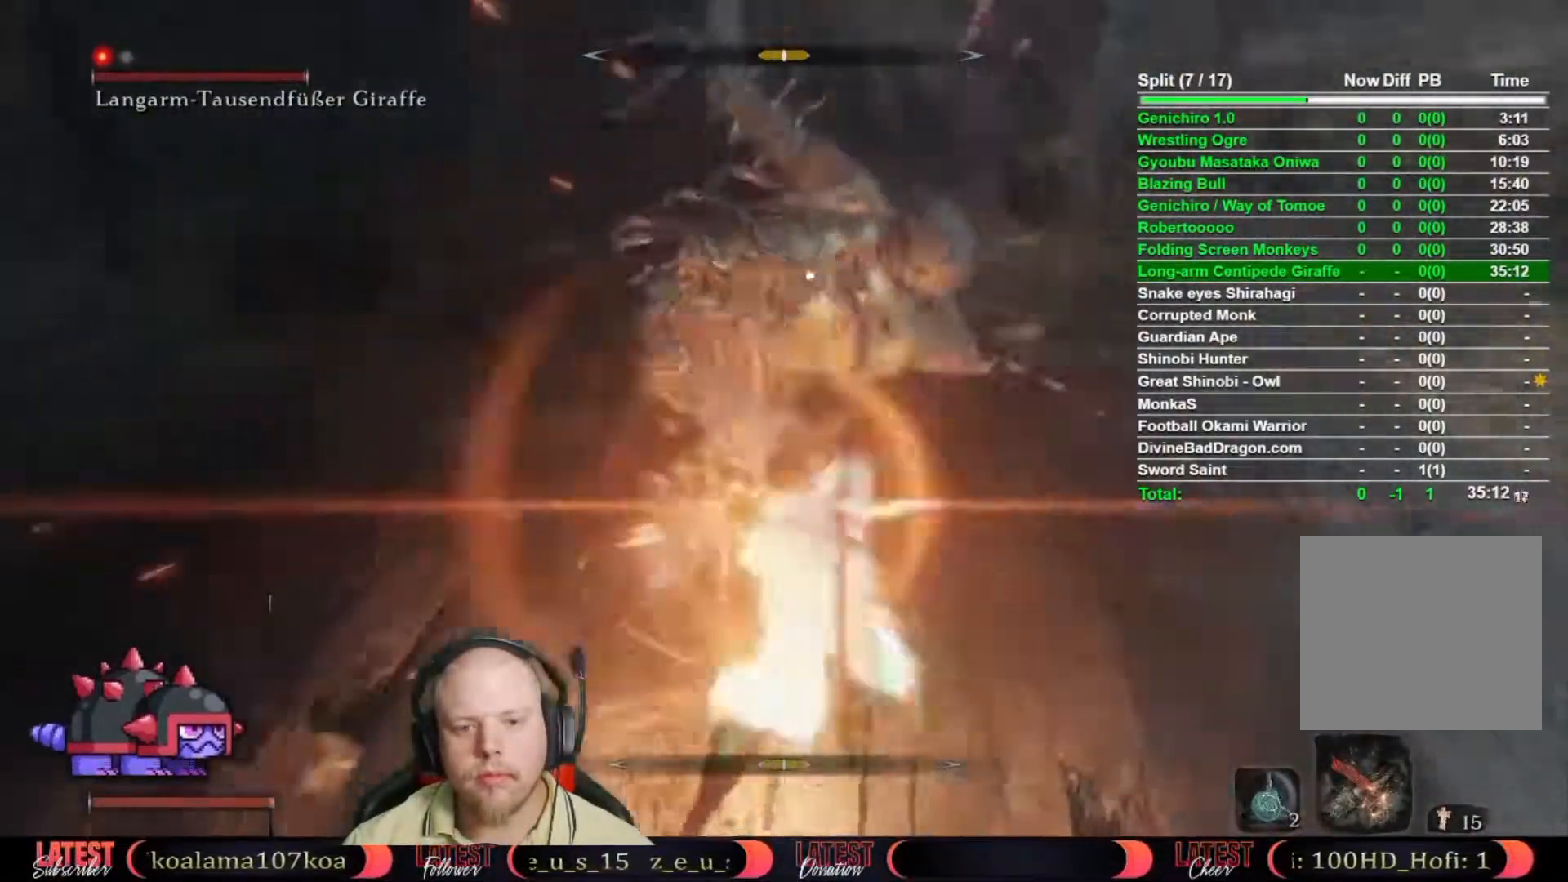
{"buttons": [], "left_stick": "center", "right_stick": "center", "events": [[17, "L1", "up"], [100, "L1", "down"], [200, "L1", "up"]]}